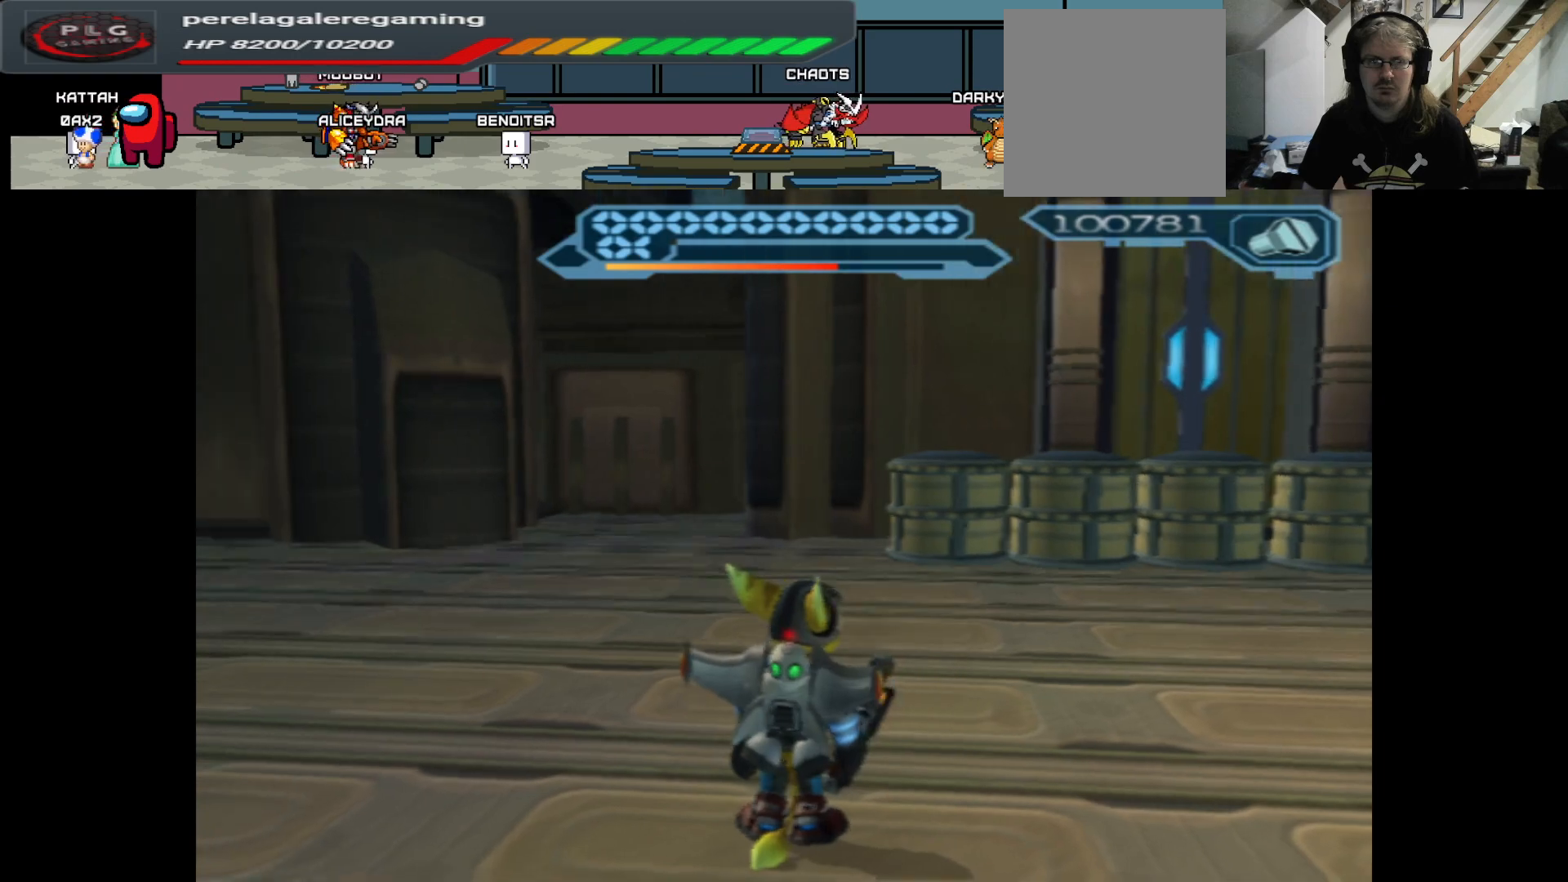
Gameplay with a controller (Xbox layout); each line is a JSON object with the inputs held at the frame after it. "events" lists button and stick changes between this image and that frame as [ms after this image, input, new state], when the widget could be followed in between.
{"buttons": [], "left_stick": "center", "right_stick": "center", "events": [[150, "right_stick", "center"]]}
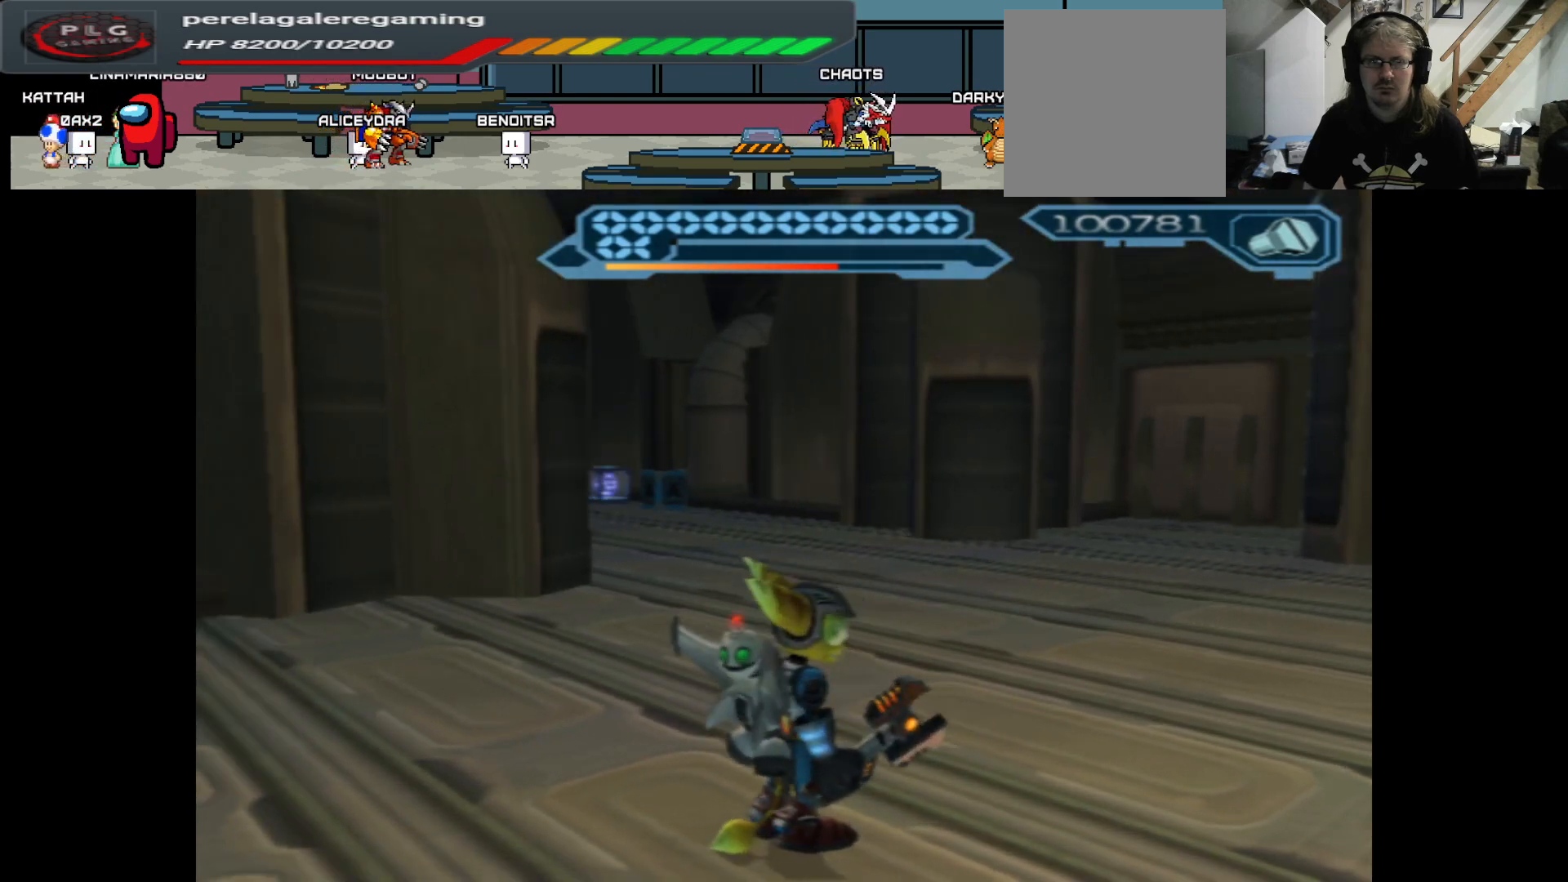
{"buttons": [], "left_stick": "center", "right_stick": "center", "events": []}
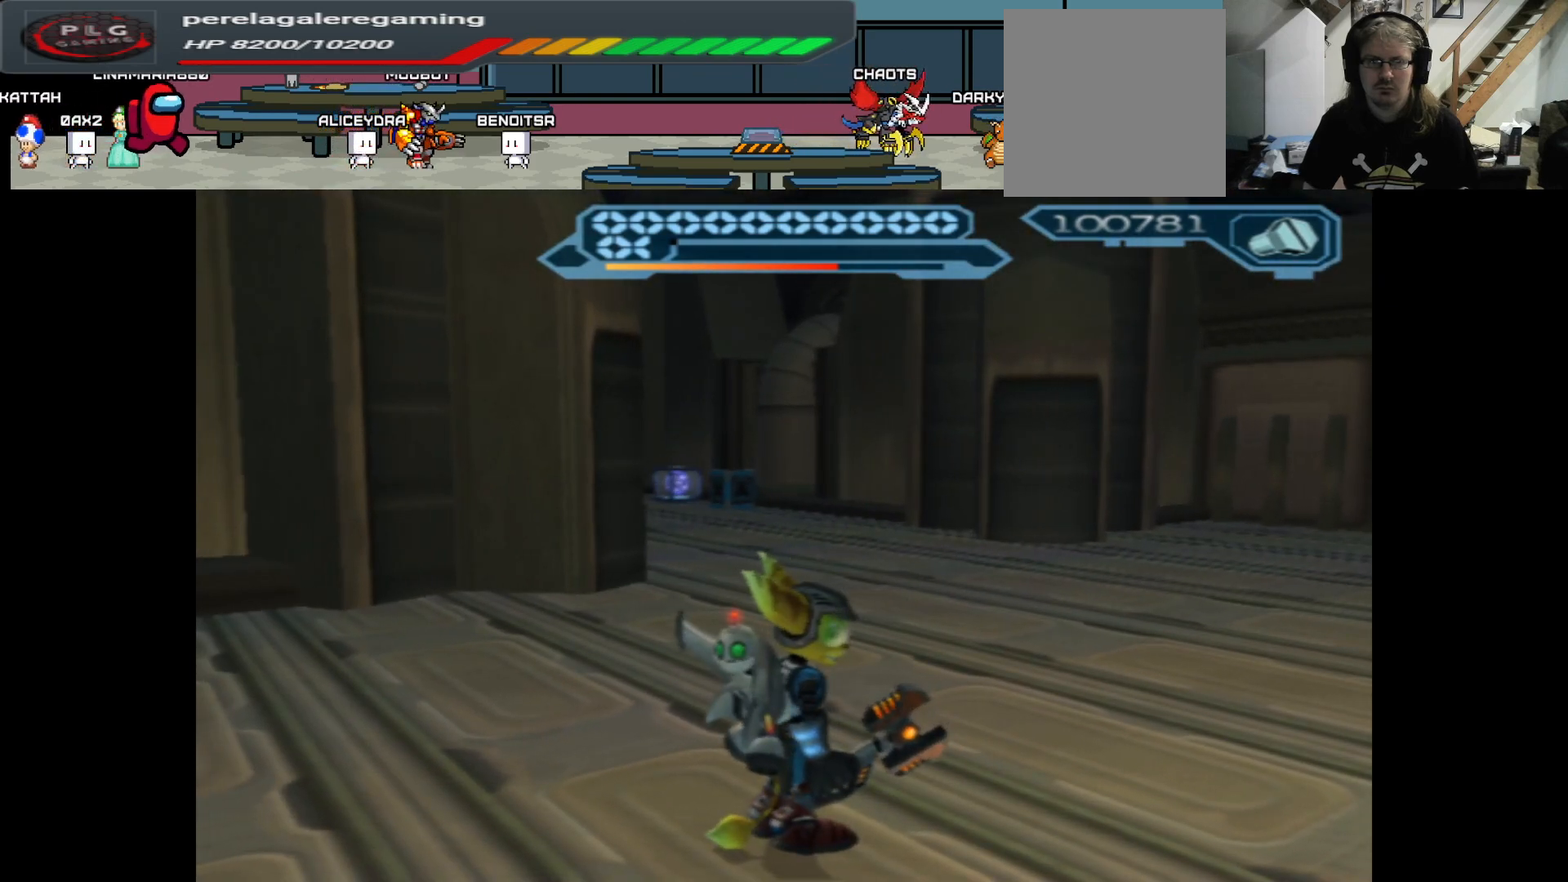
{"buttons": [], "left_stick": "right", "right_stick": "right", "events": [[17, "right_stick", "right"], [400, "left_stick", "right"]]}
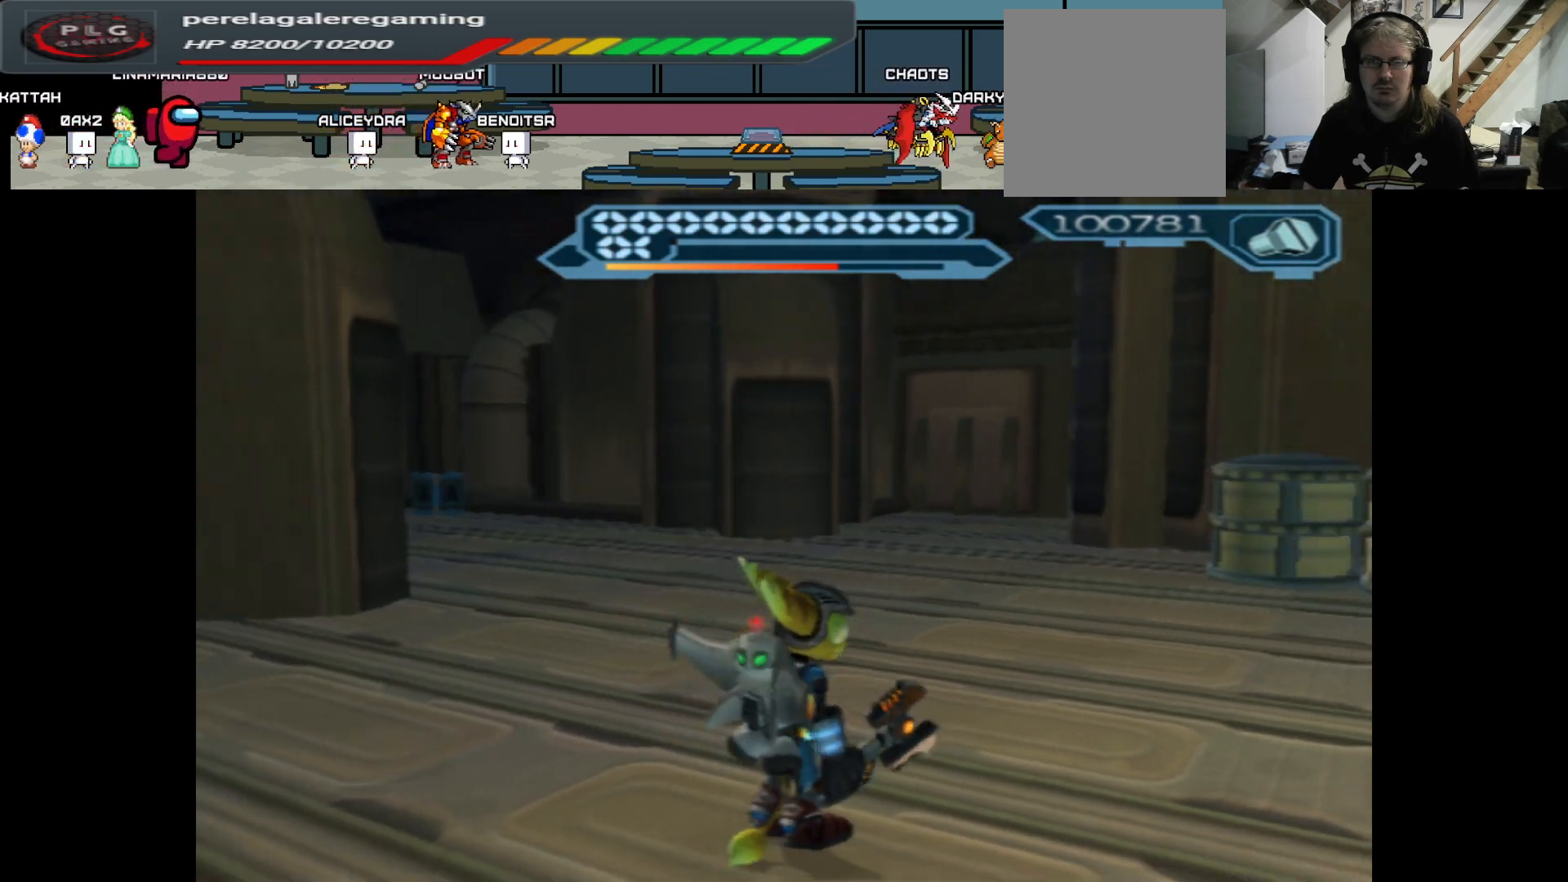
{"buttons": [], "left_stick": "right", "right_stick": "left", "events": [[17, "right_stick", "center"], [483, "right_stick", "left"]]}
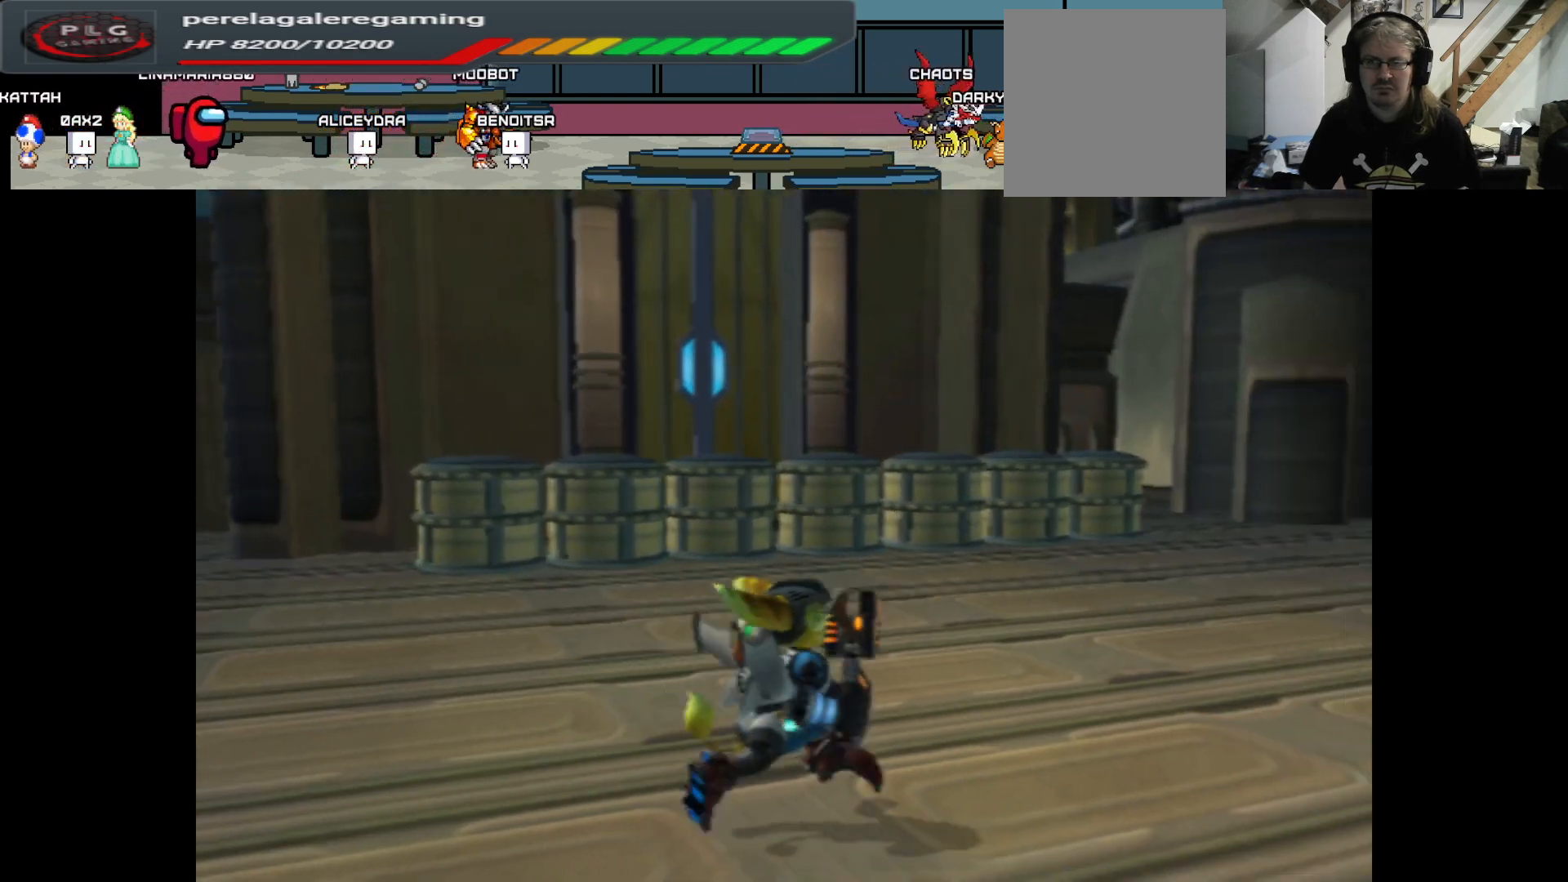
{"buttons": [], "left_stick": "up", "right_stick": "center", "events": [[67, "left_stick", "up"], [150, "left_stick", "center"], [367, "left_stick", "up"], [367, "right_stick", "center"]]}
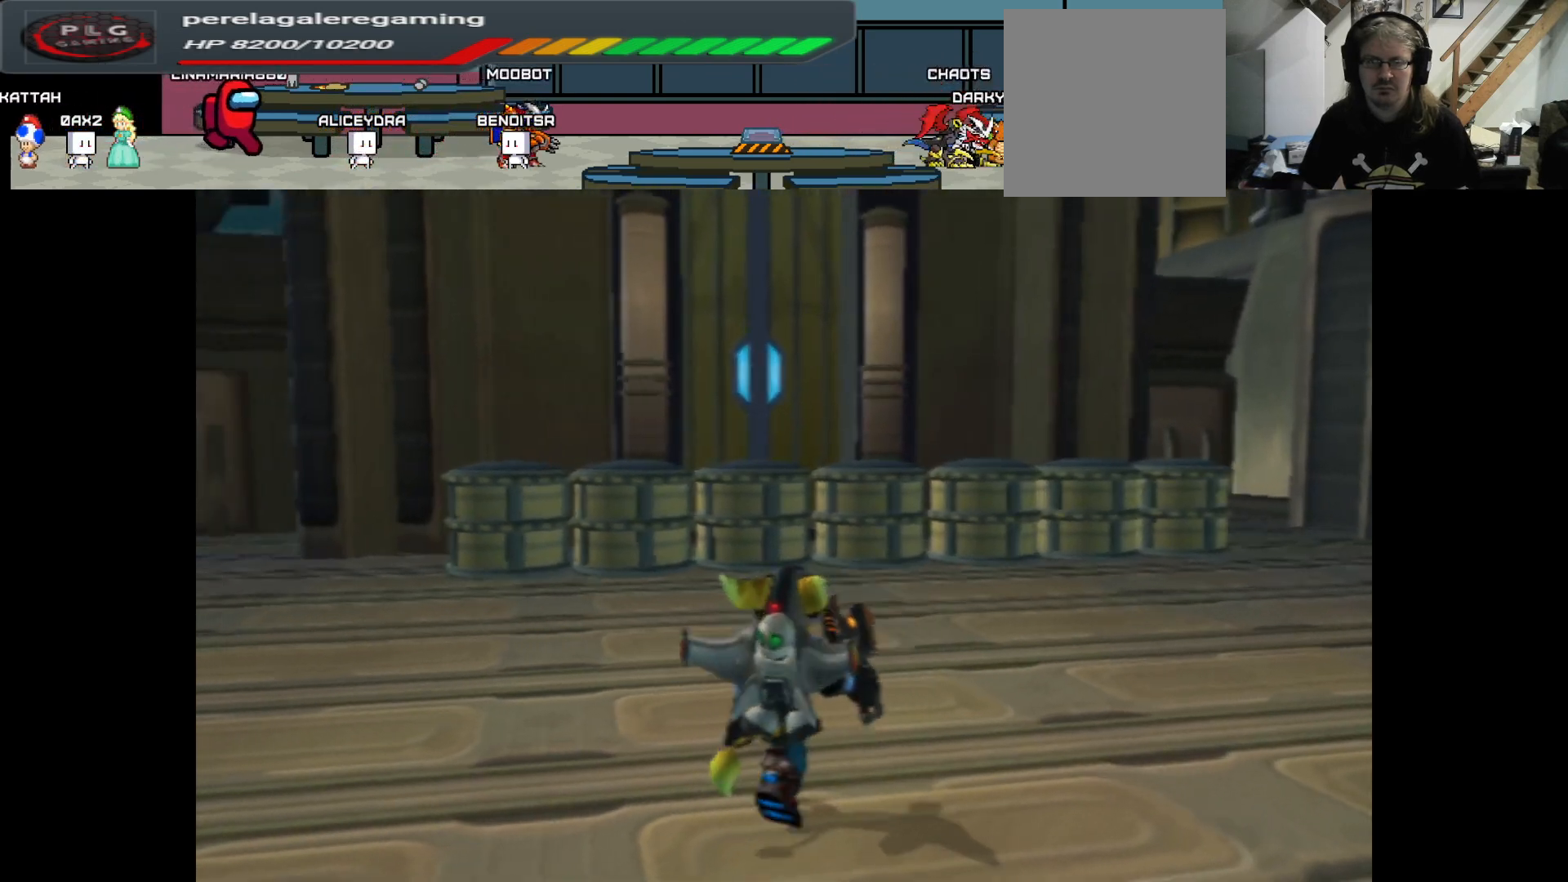
{"buttons": [], "left_stick": "center", "right_stick": "center", "events": [[33, "left_stick", "center"], [117, "left_stick", "up"], [267, "left_stick", "right"], [450, "left_stick", "center"]]}
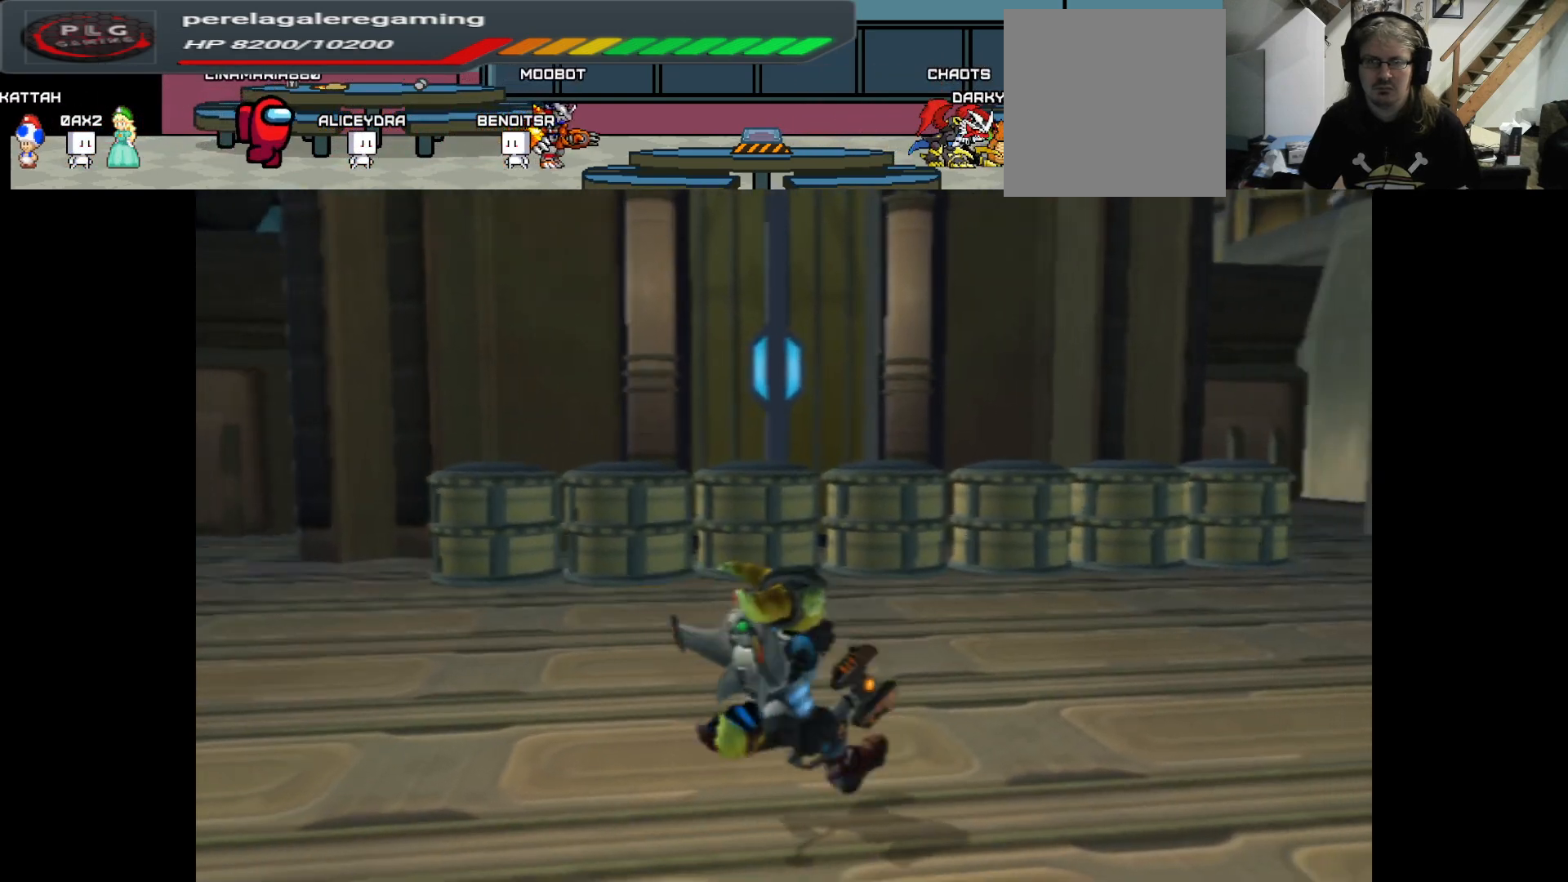
{"buttons": [], "left_stick": "center", "right_stick": "center", "events": [[200, "left_stick", "up"], [383, "left_stick", "up-left"], [500, "left_stick", "center"]]}
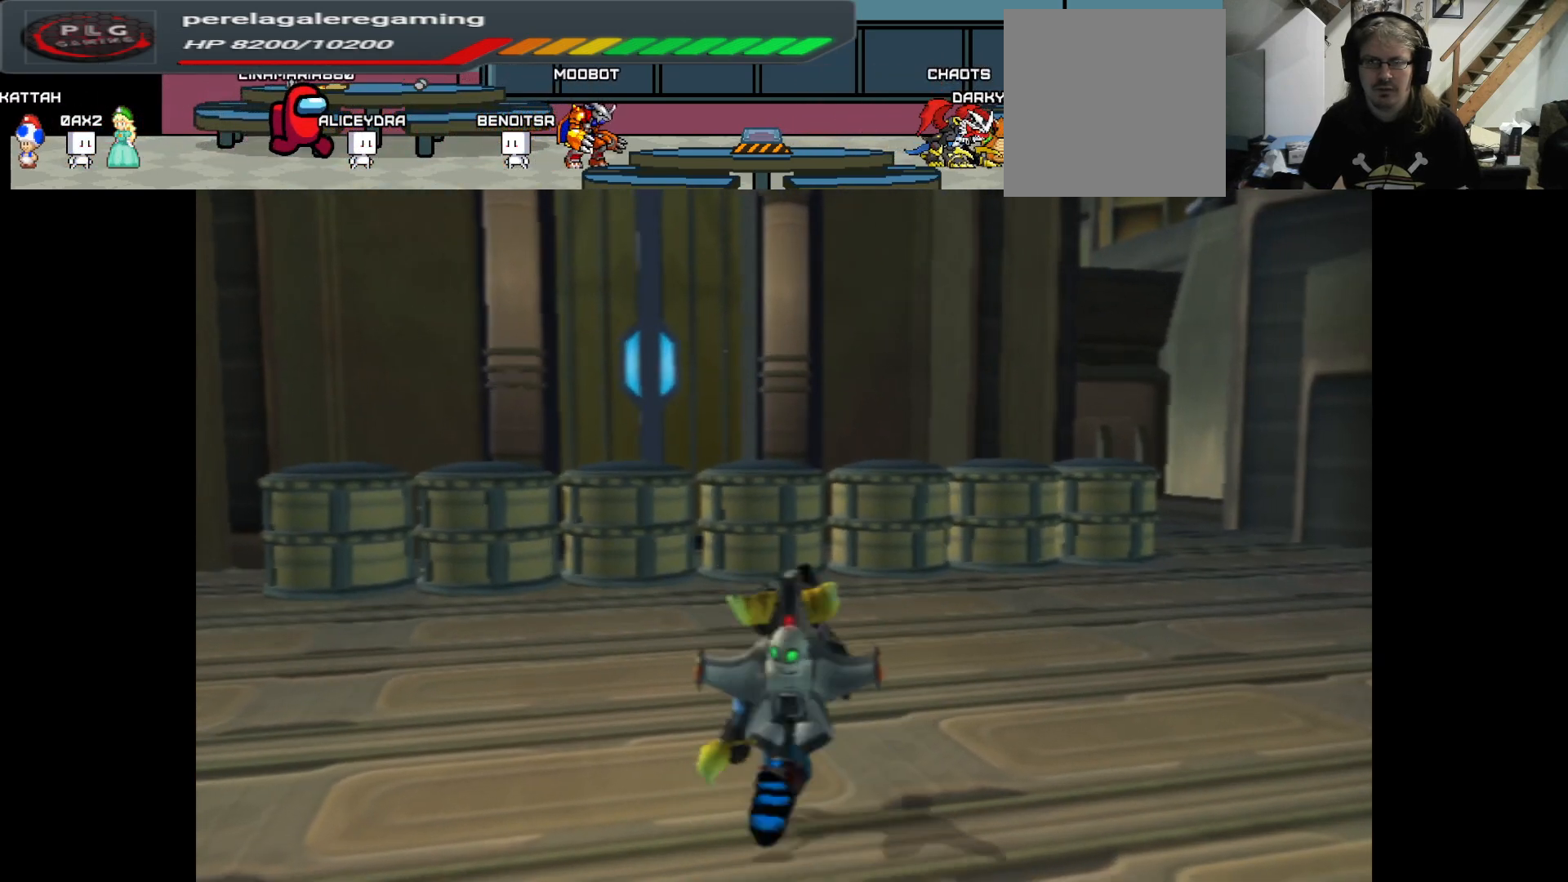
{"buttons": [], "left_stick": "center", "right_stick": "center", "events": [[150, "right_stick", "up"], [367, "right_stick", "center"]]}
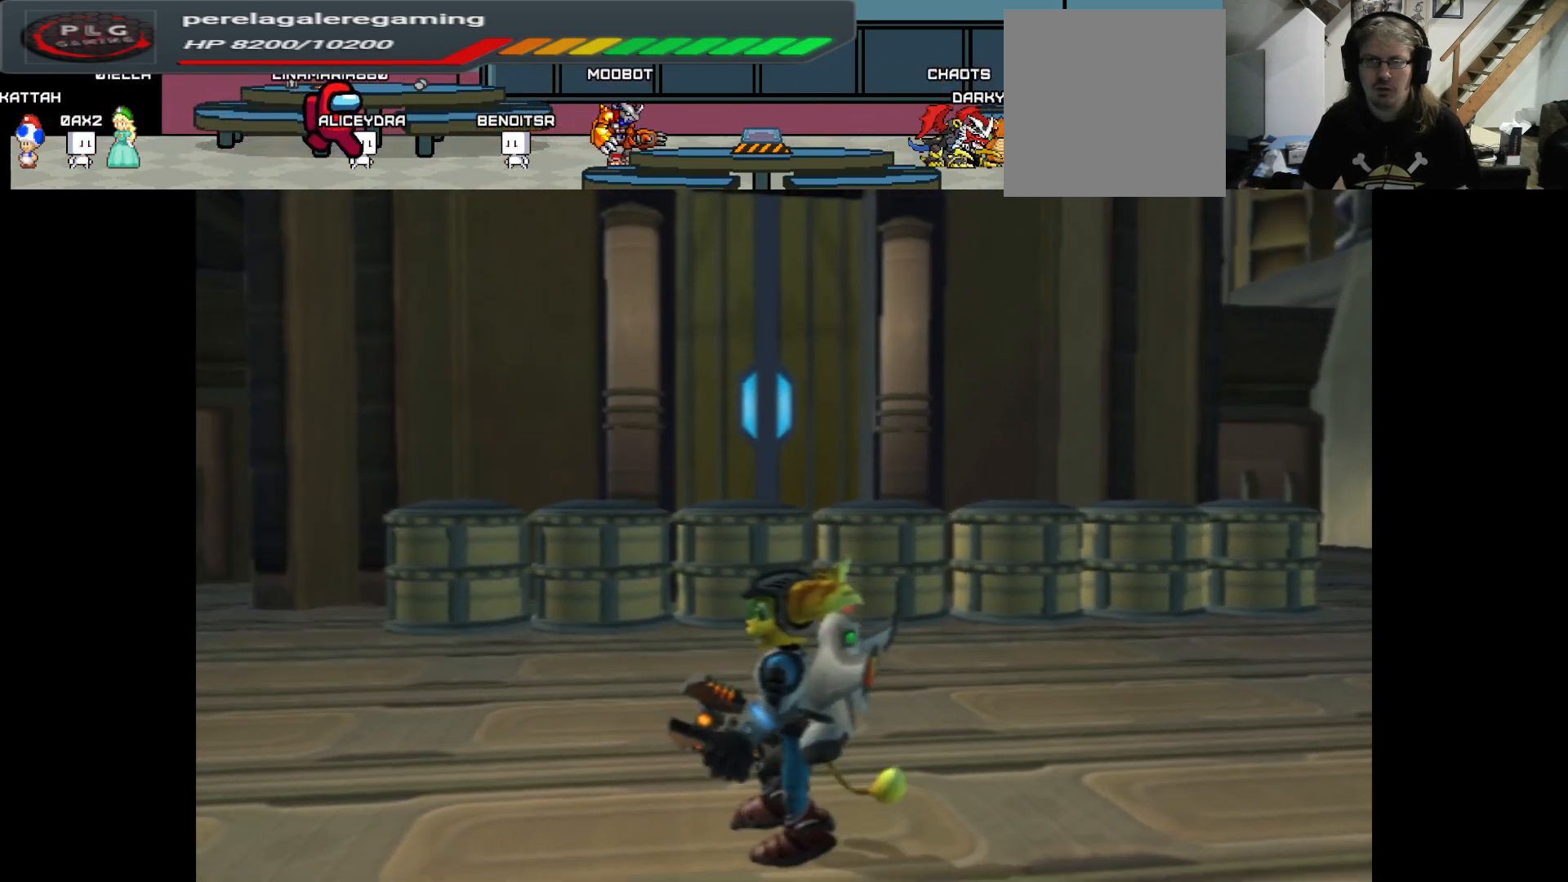
{"buttons": [], "left_stick": "center", "right_stick": "center", "events": [[83, "right_stick", "up"], [317, "right_stick", "center"]]}
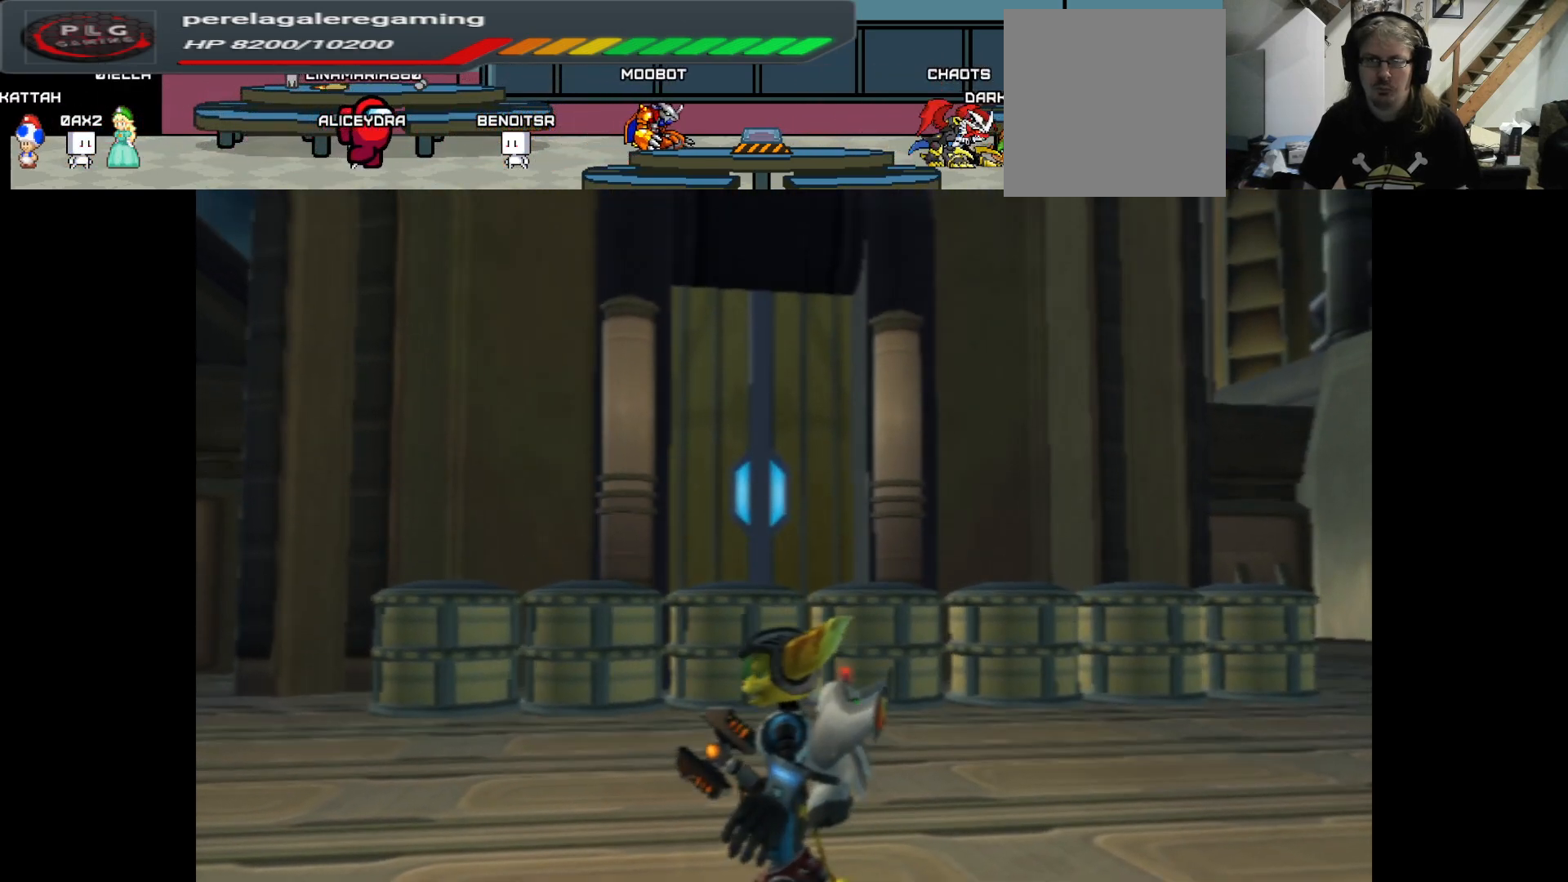
{"buttons": [], "left_stick": "center", "right_stick": "up", "events": [[267, "right_stick", "up"]]}
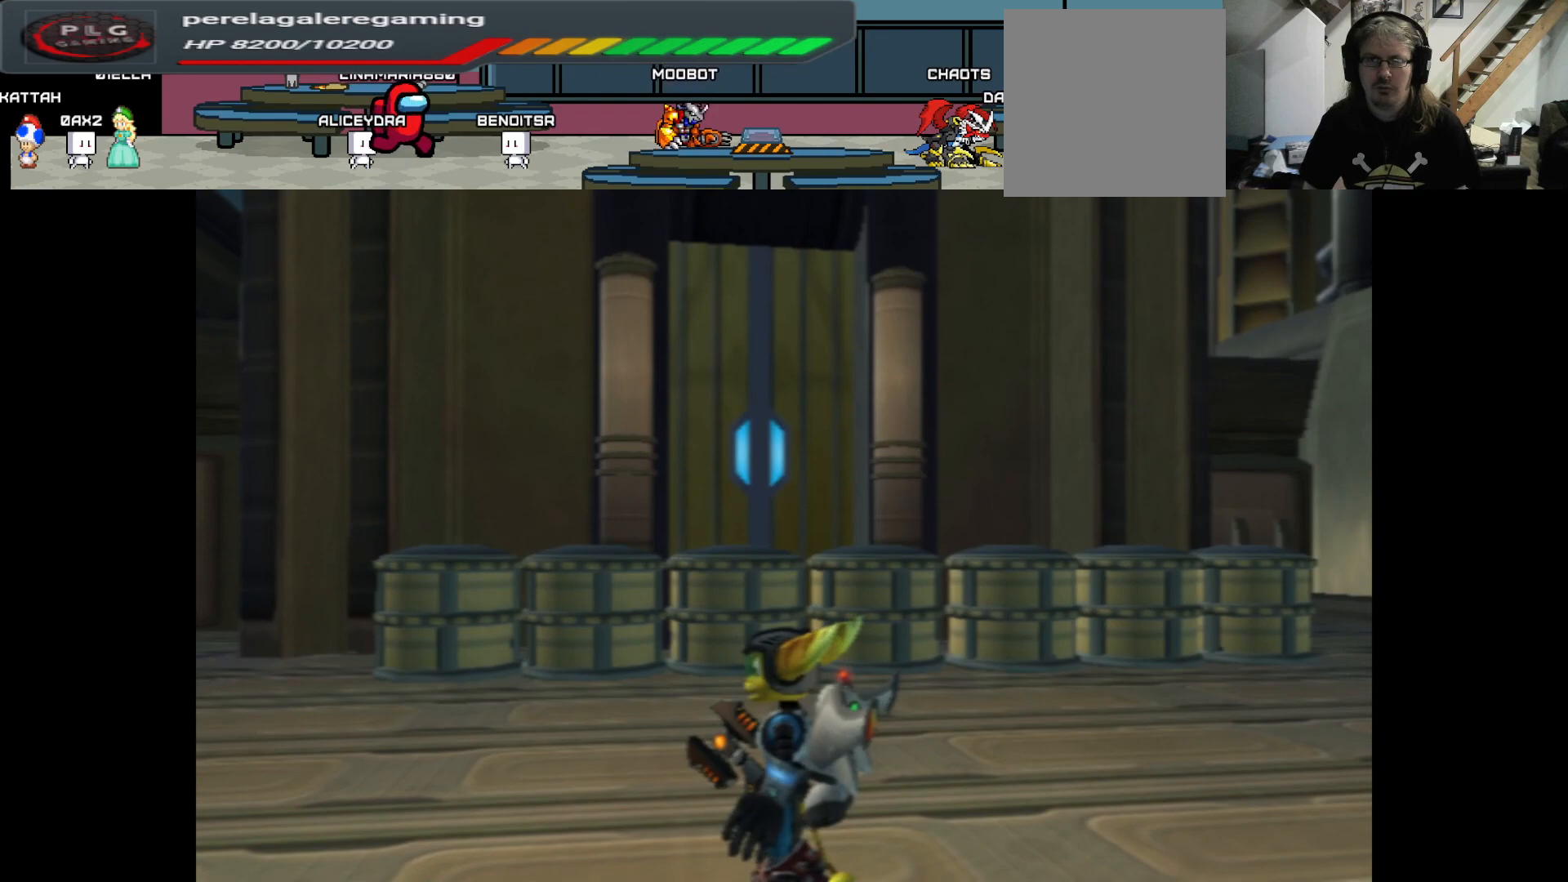
{"buttons": [], "left_stick": "center", "right_stick": "up", "events": [[83, "right_stick", "center"], [267, "right_stick", "up"]]}
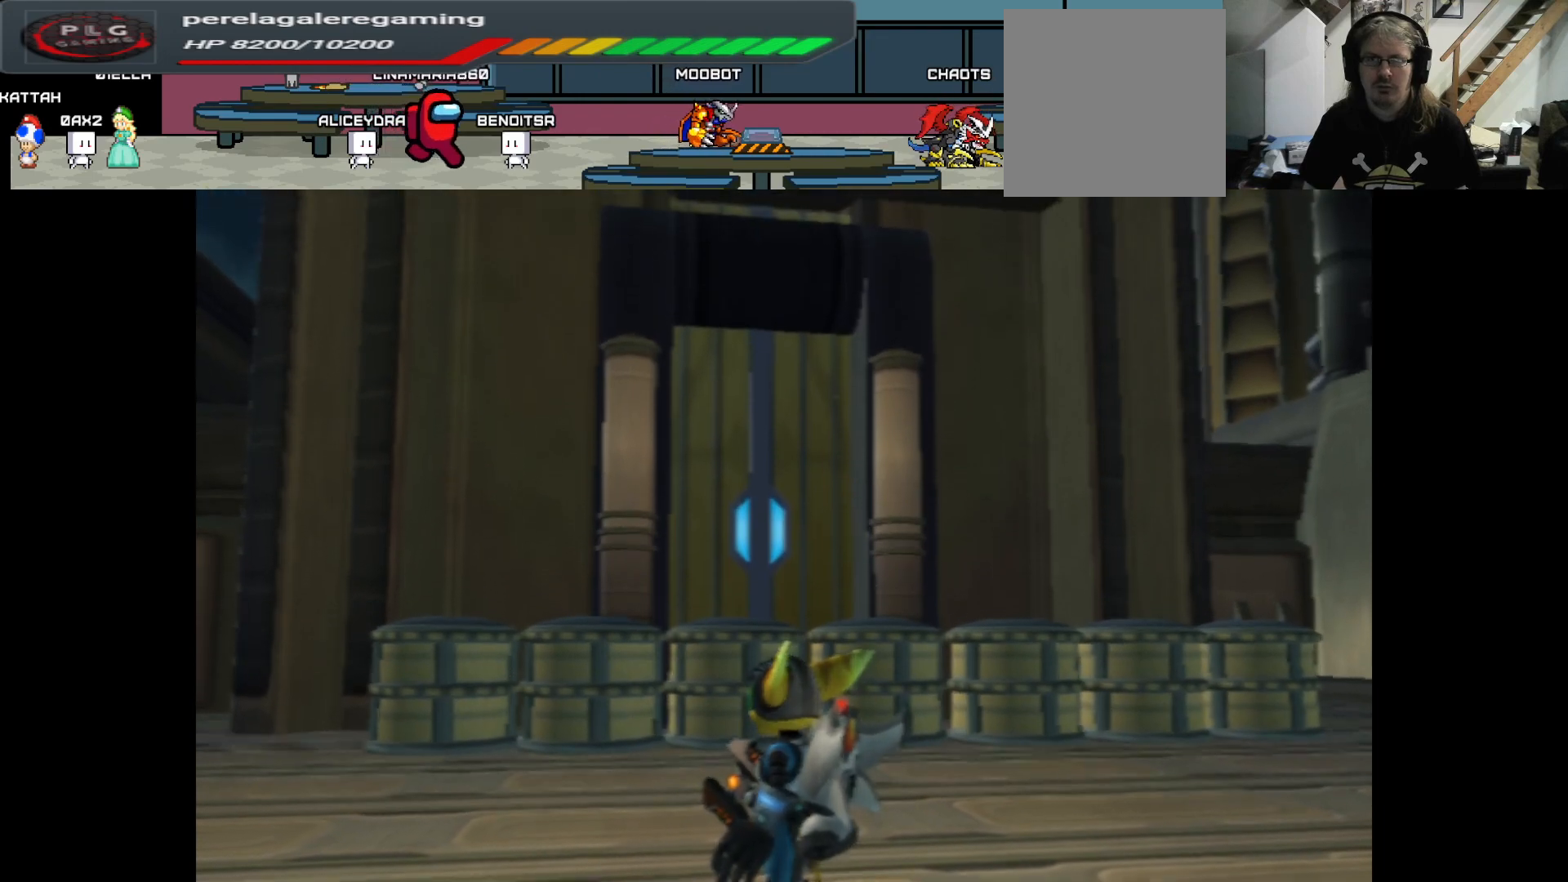
{"buttons": [], "left_stick": "center", "right_stick": "up", "events": []}
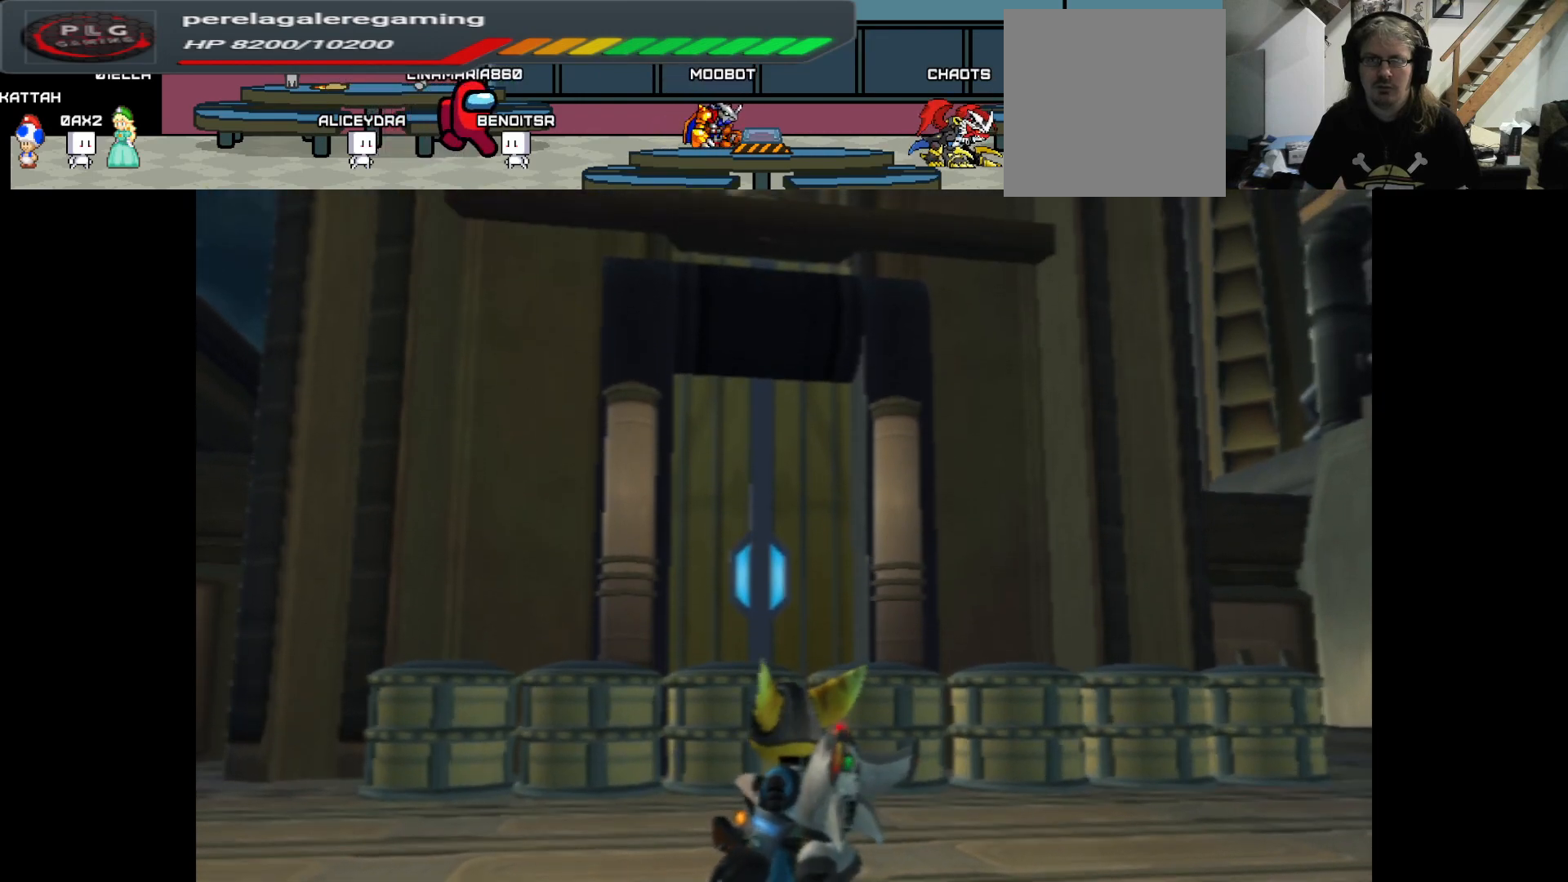
{"buttons": [], "left_stick": "center", "right_stick": "up", "events": []}
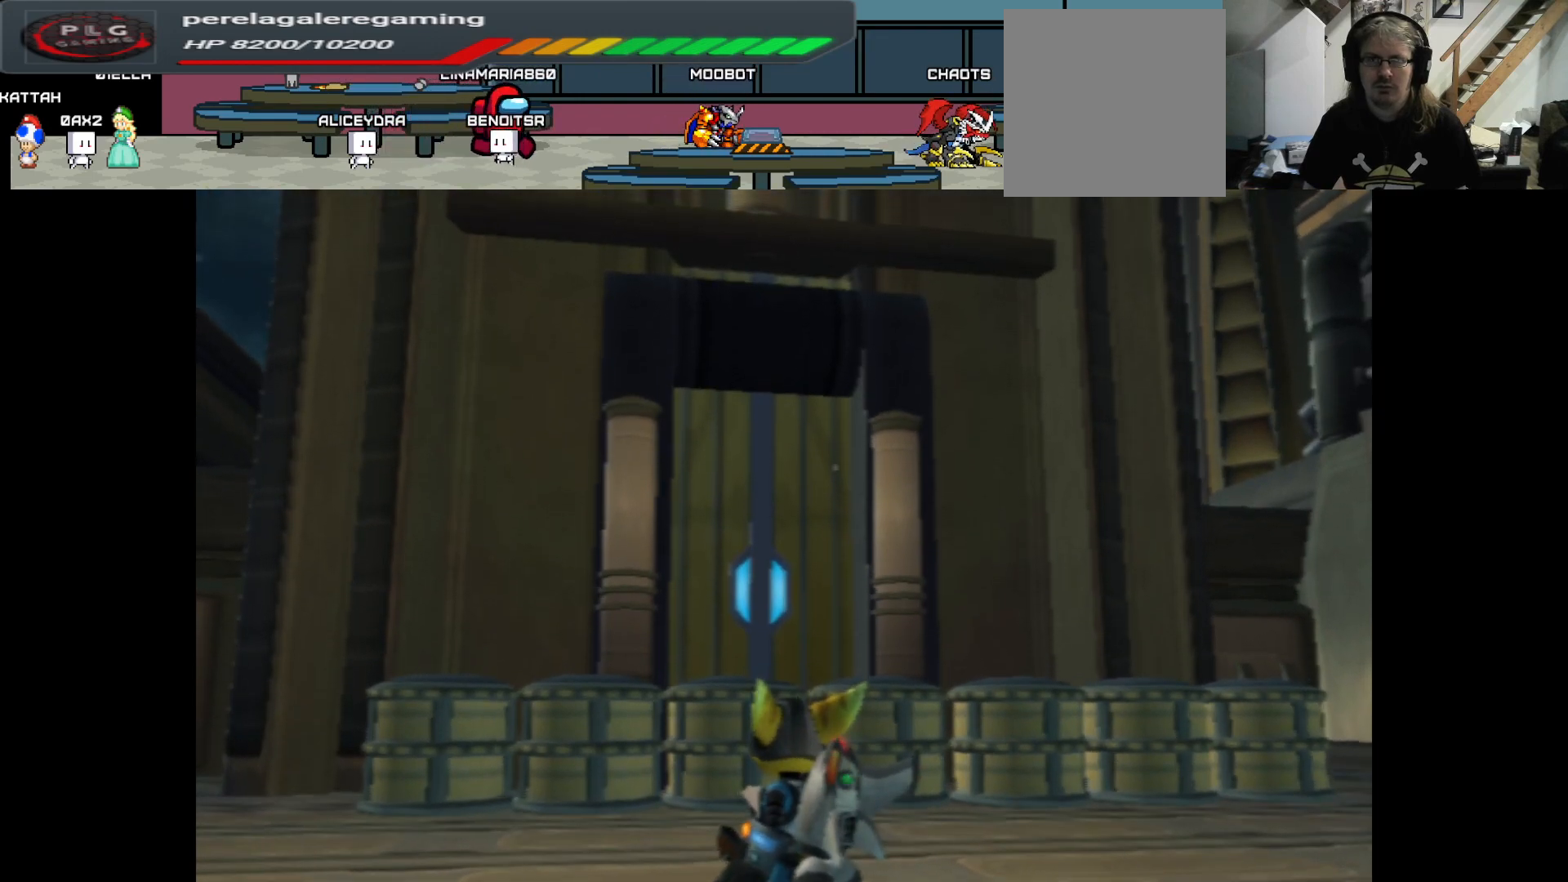
{"buttons": [], "left_stick": "center", "right_stick": "up", "events": []}
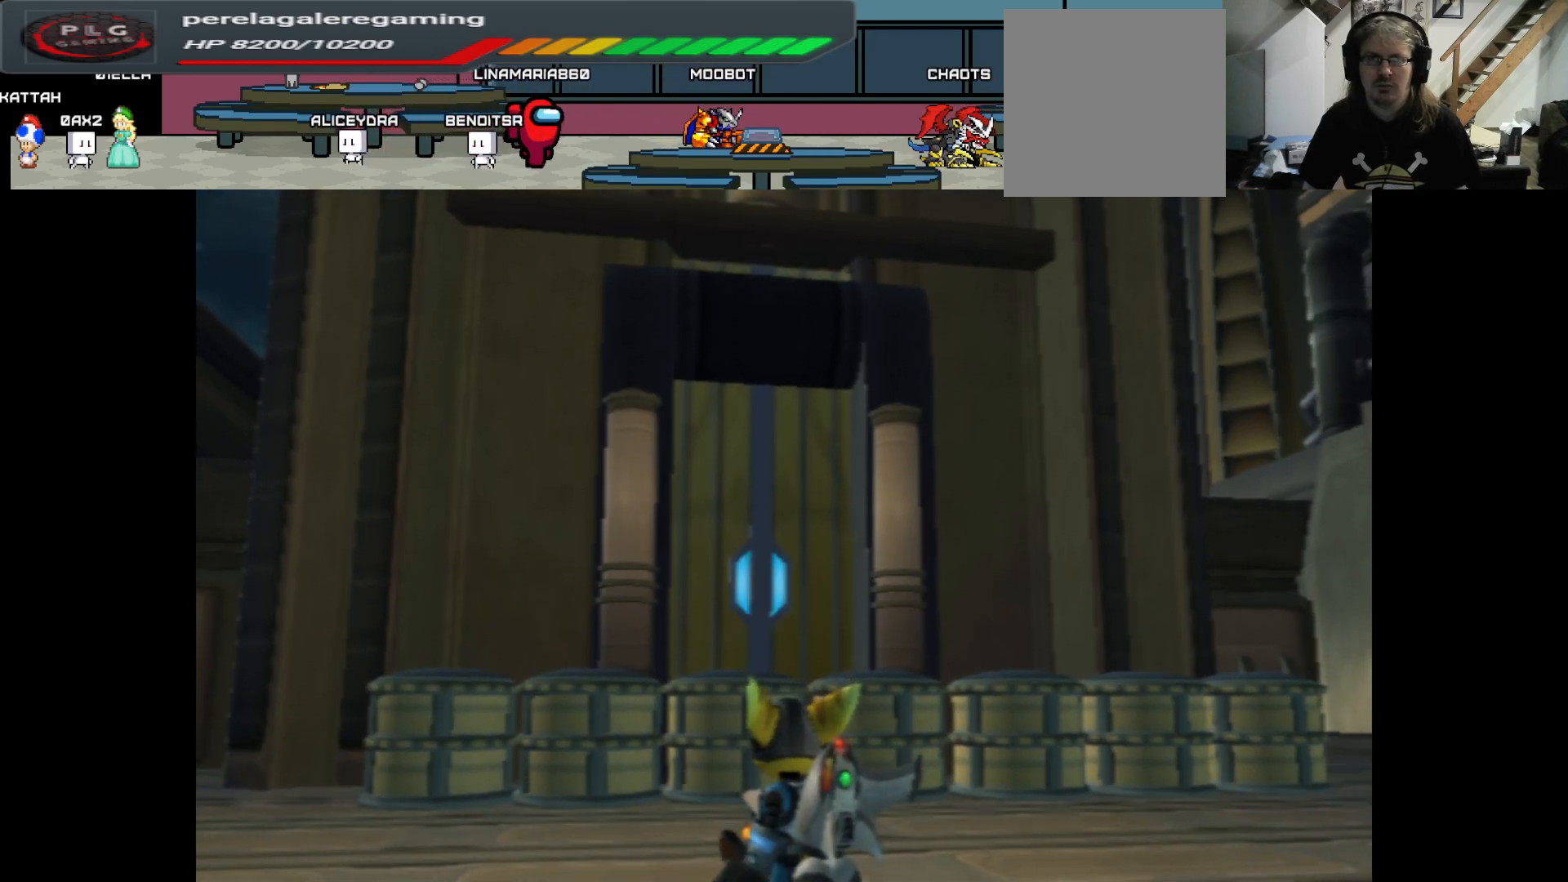
{"buttons": [], "left_stick": "up", "right_stick": "center", "events": [[67, "left_stick", "up"], [67, "right_stick", "center"], [167, "left_stick", "left"], [417, "left_stick", "up"]]}
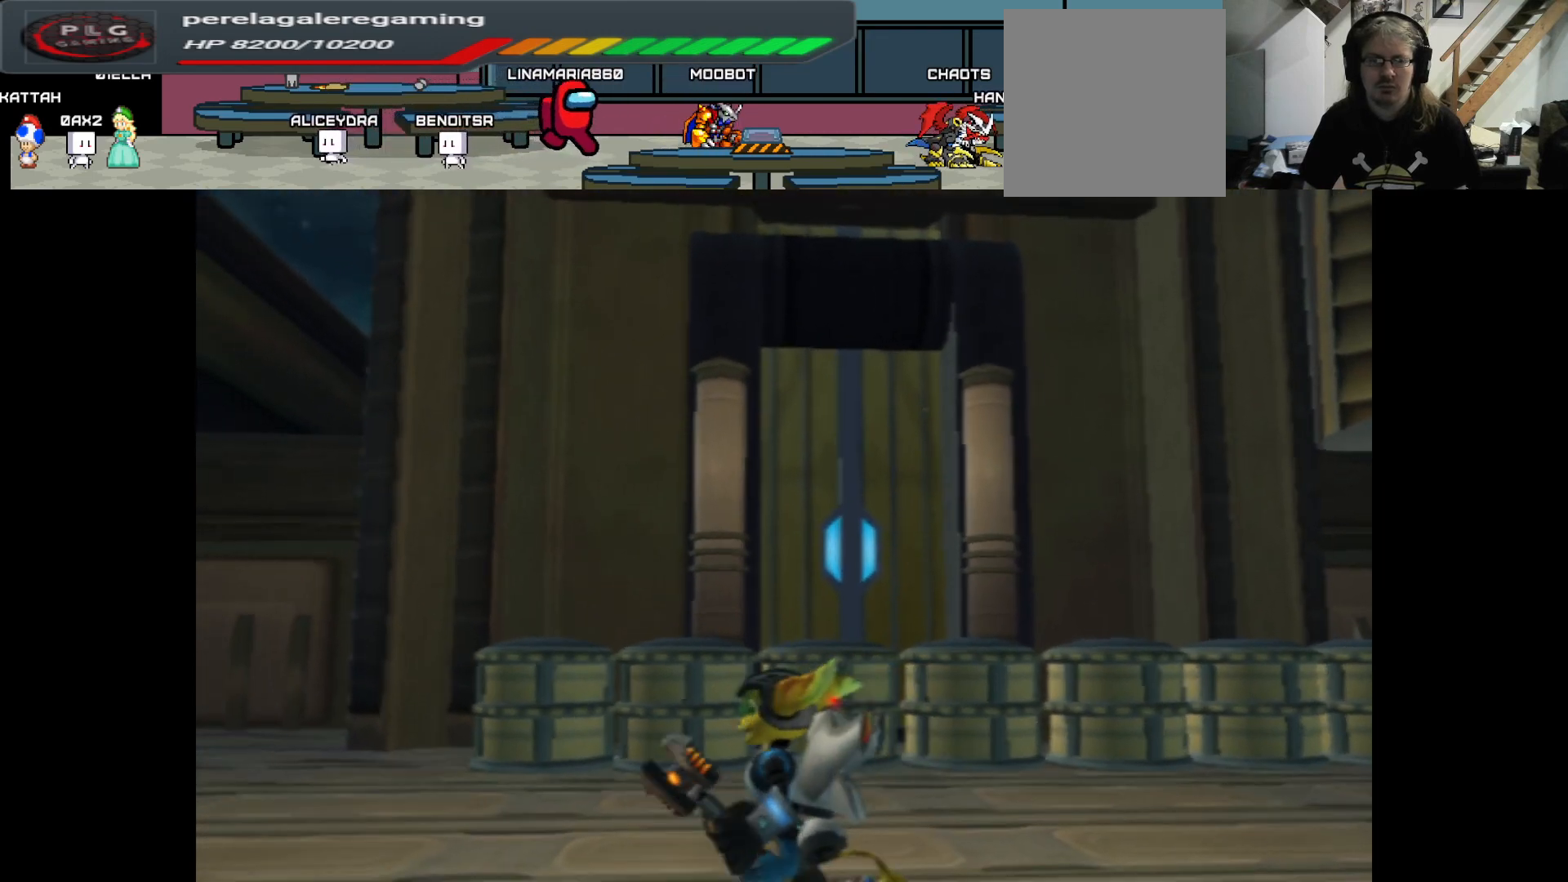
{"buttons": ["L1"], "left_stick": "center", "right_stick": "center", "events": [[267, "left_stick", "center"], [467, "L1", "down"]]}
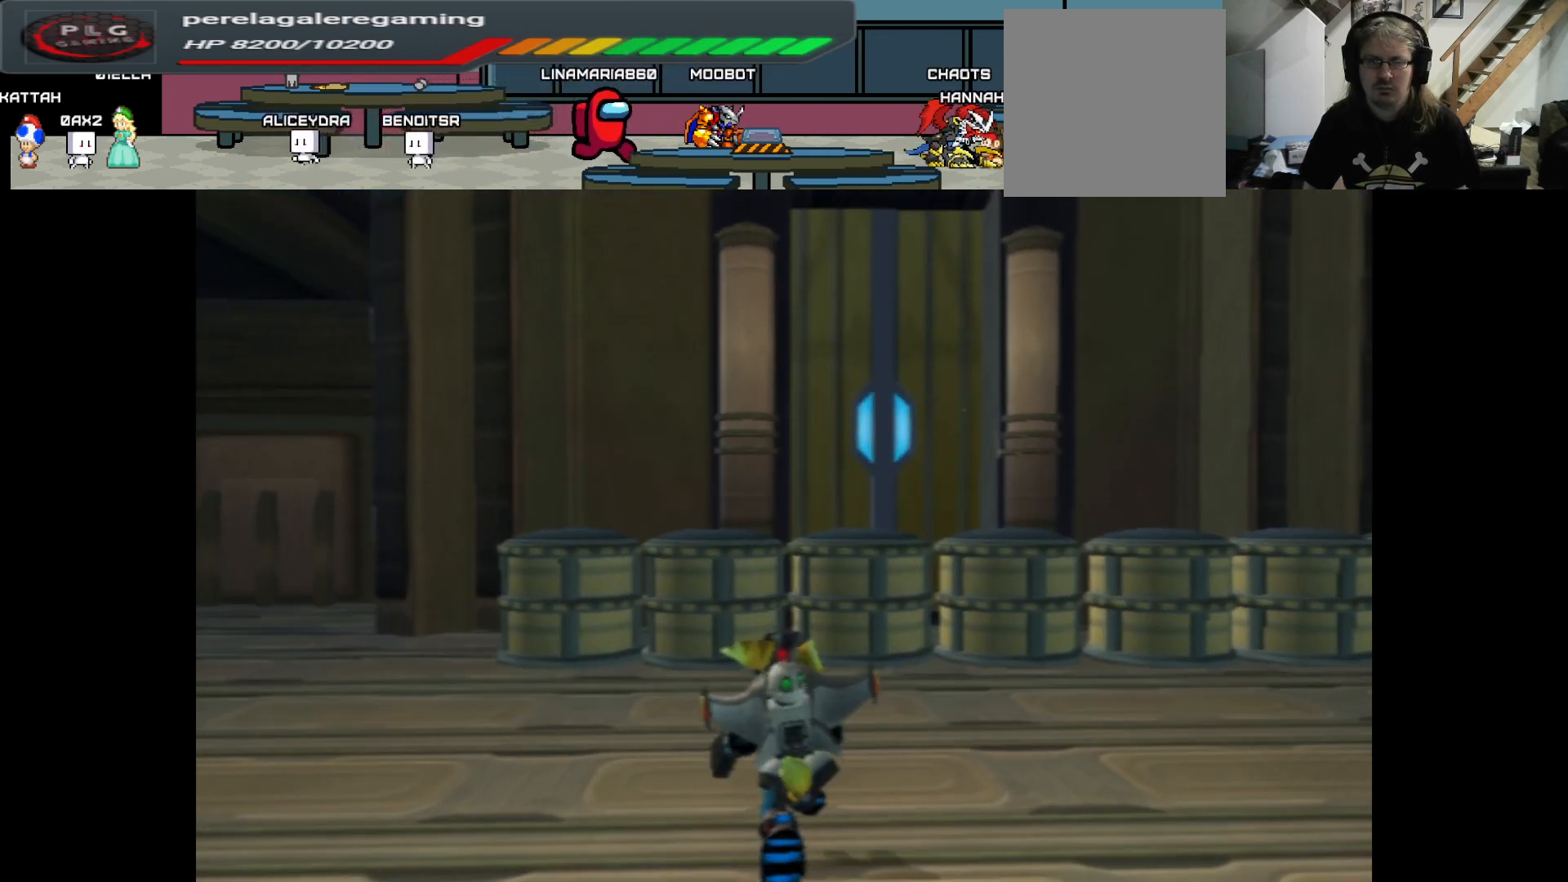
{"buttons": ["L1"], "left_stick": "center", "right_stick": "center", "events": [[67, "left_stick", "up"], [217, "left_stick", "center"], [300, "right_stick", "right"], [433, "right_stick", "center"]]}
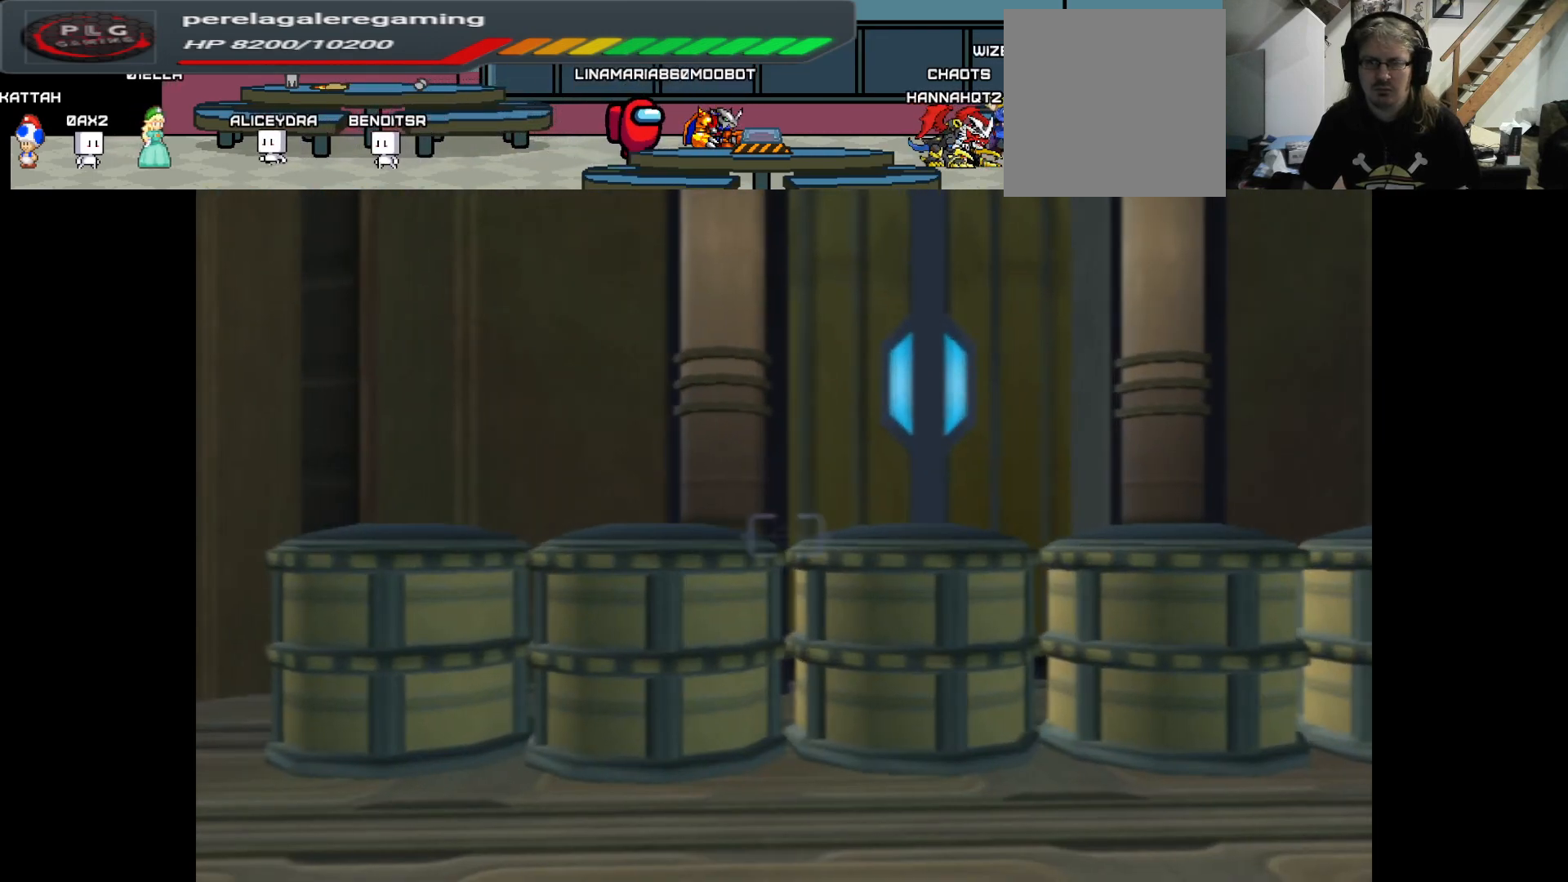
{"buttons": ["L1"], "left_stick": "center", "right_stick": "down", "events": [[67, "right_stick", "right"], [233, "right_stick", "down"]]}
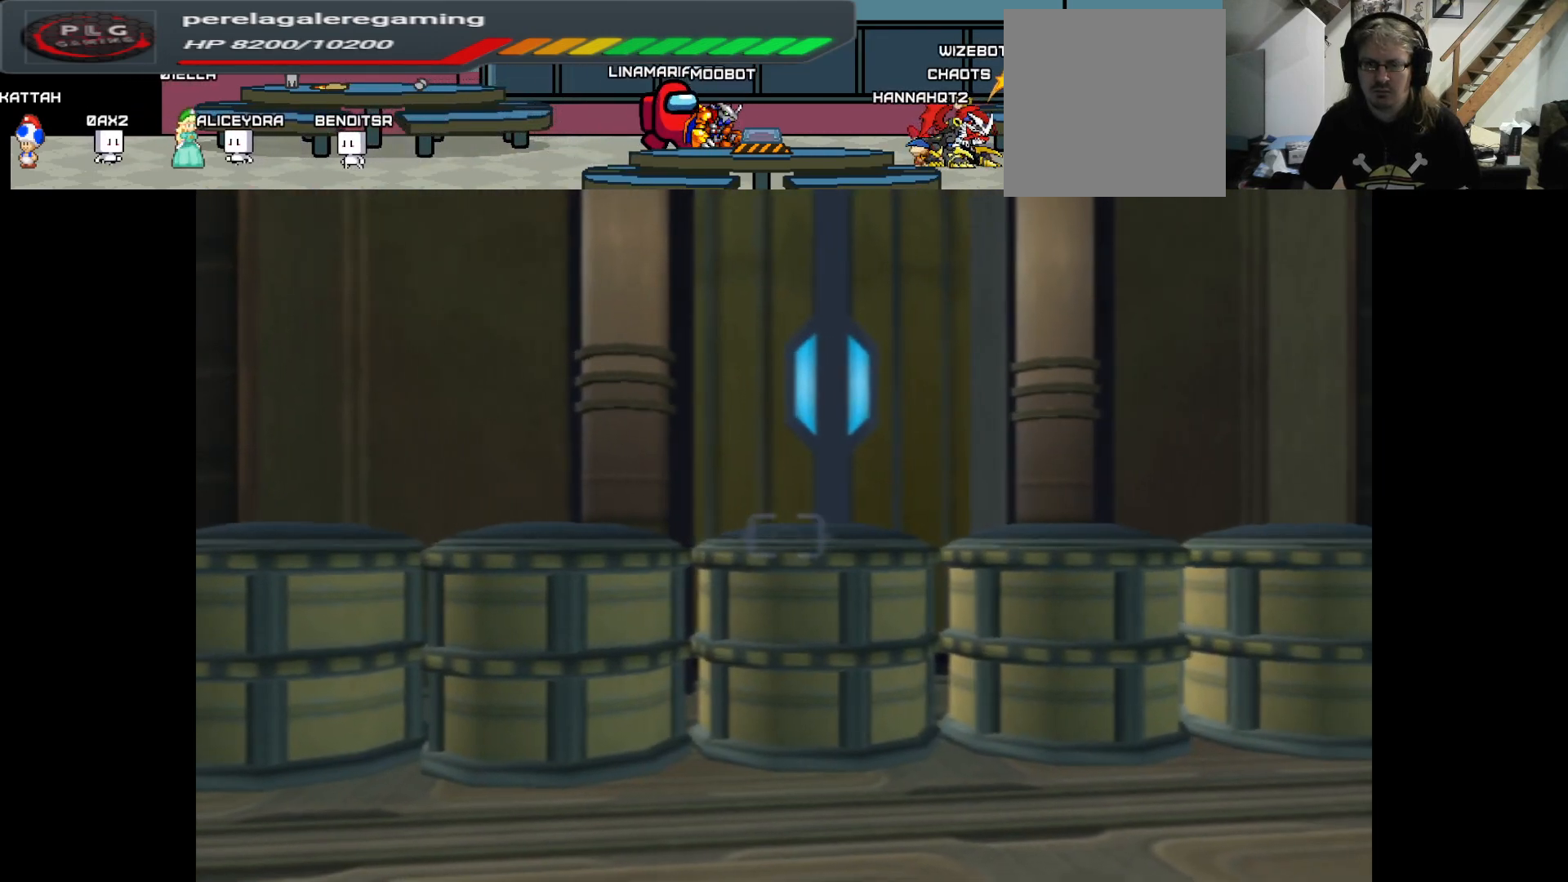
{"buttons": ["L1"], "left_stick": "center", "right_stick": "center", "events": [[250, "right_stick", "center"]]}
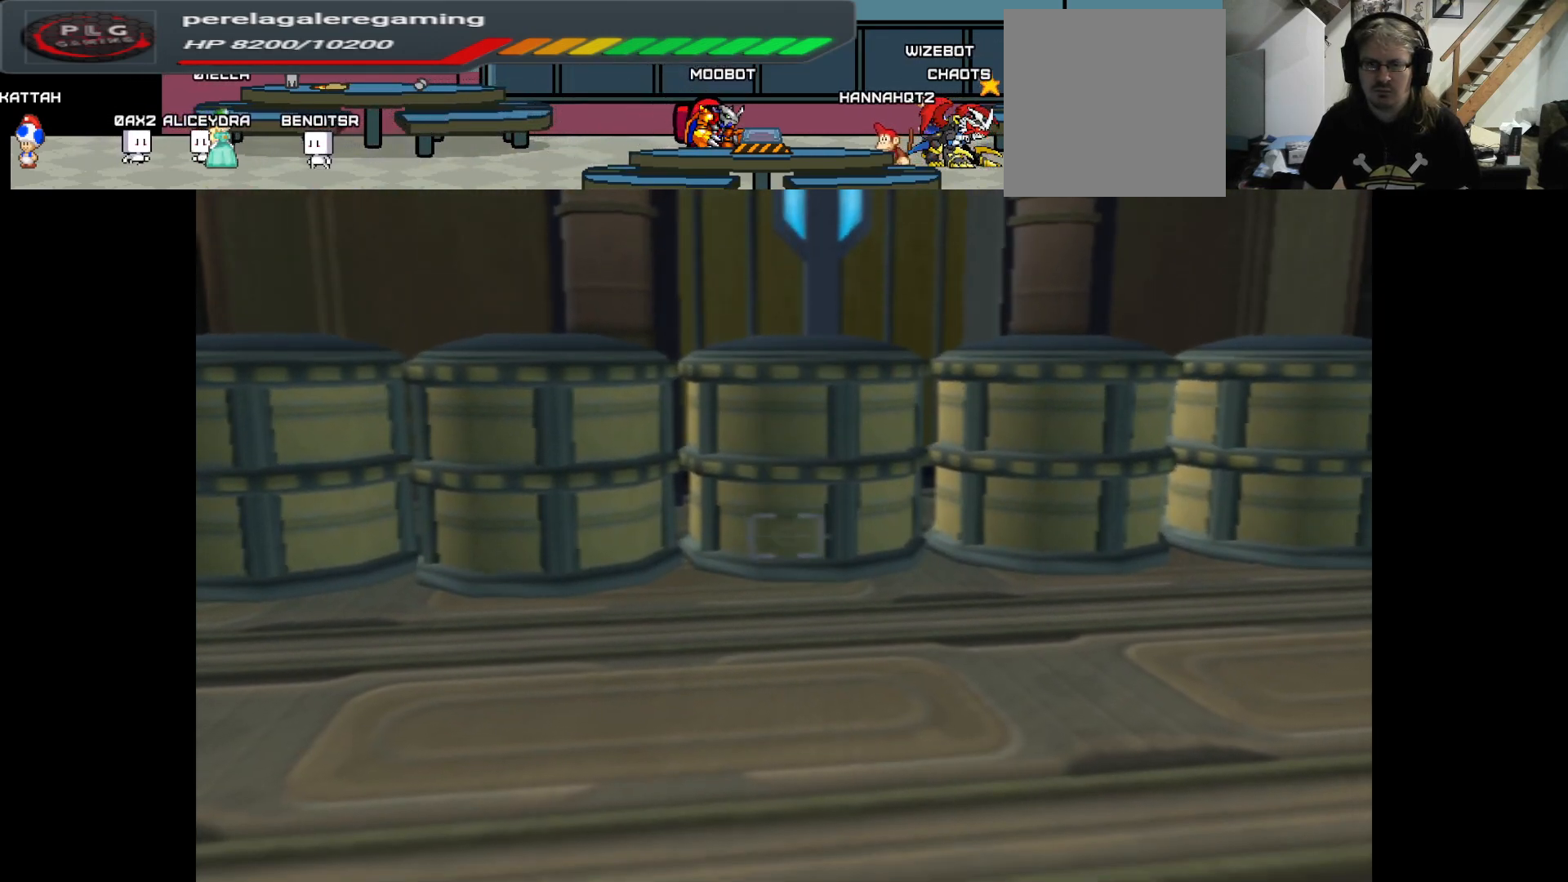
{"buttons": ["X", "L1"], "left_stick": "center", "right_stick": "center", "events": [[300, "X", "down"]]}
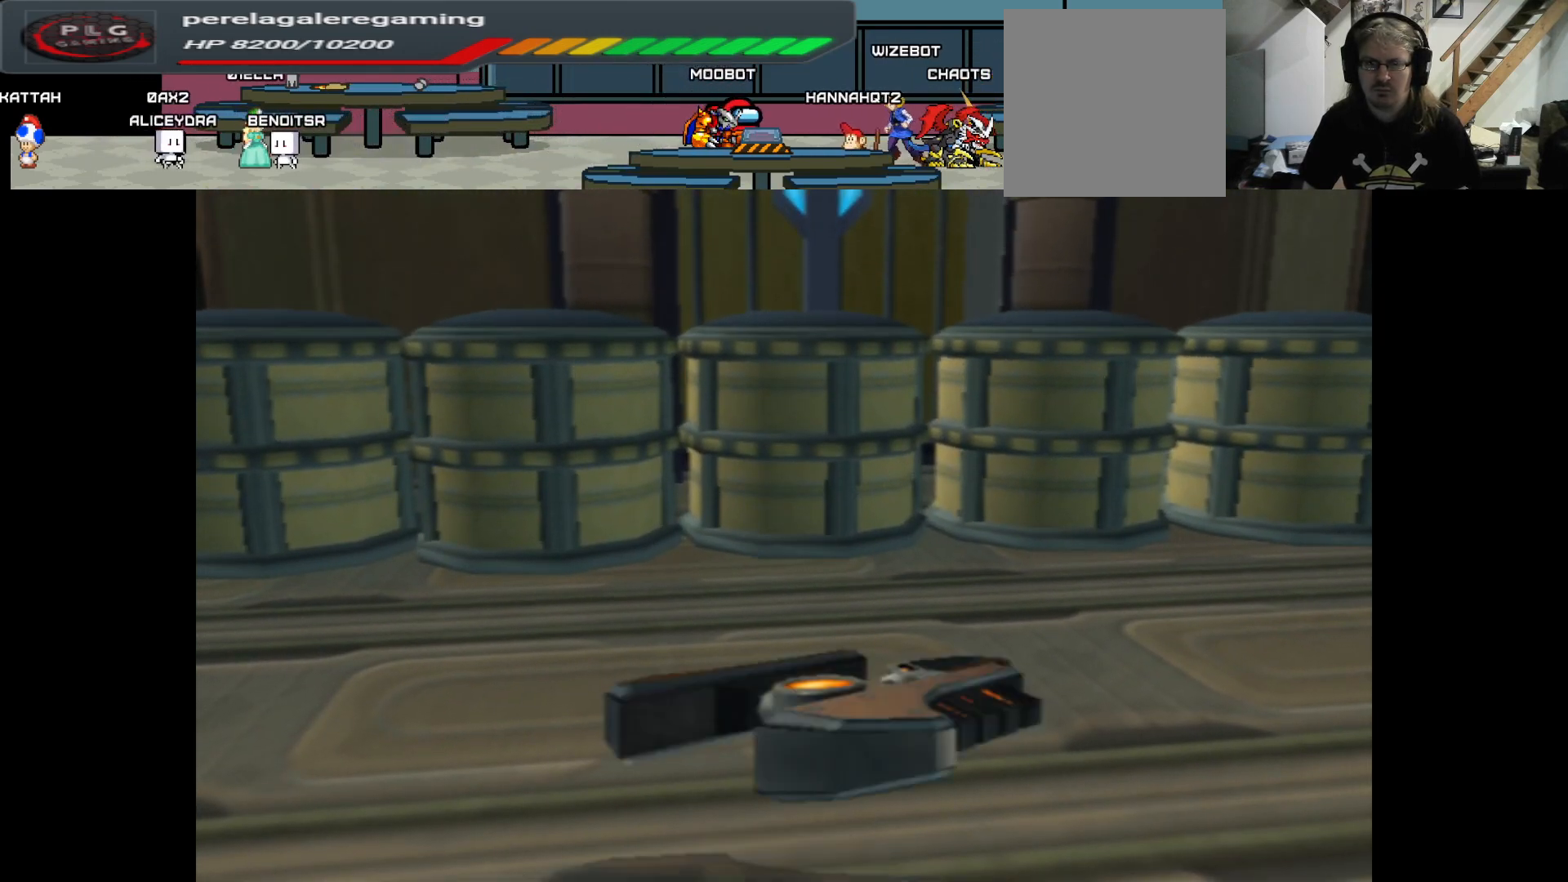
{"buttons": ["L1"], "left_stick": "center", "right_stick": "center", "events": [[250, "X", "up"]]}
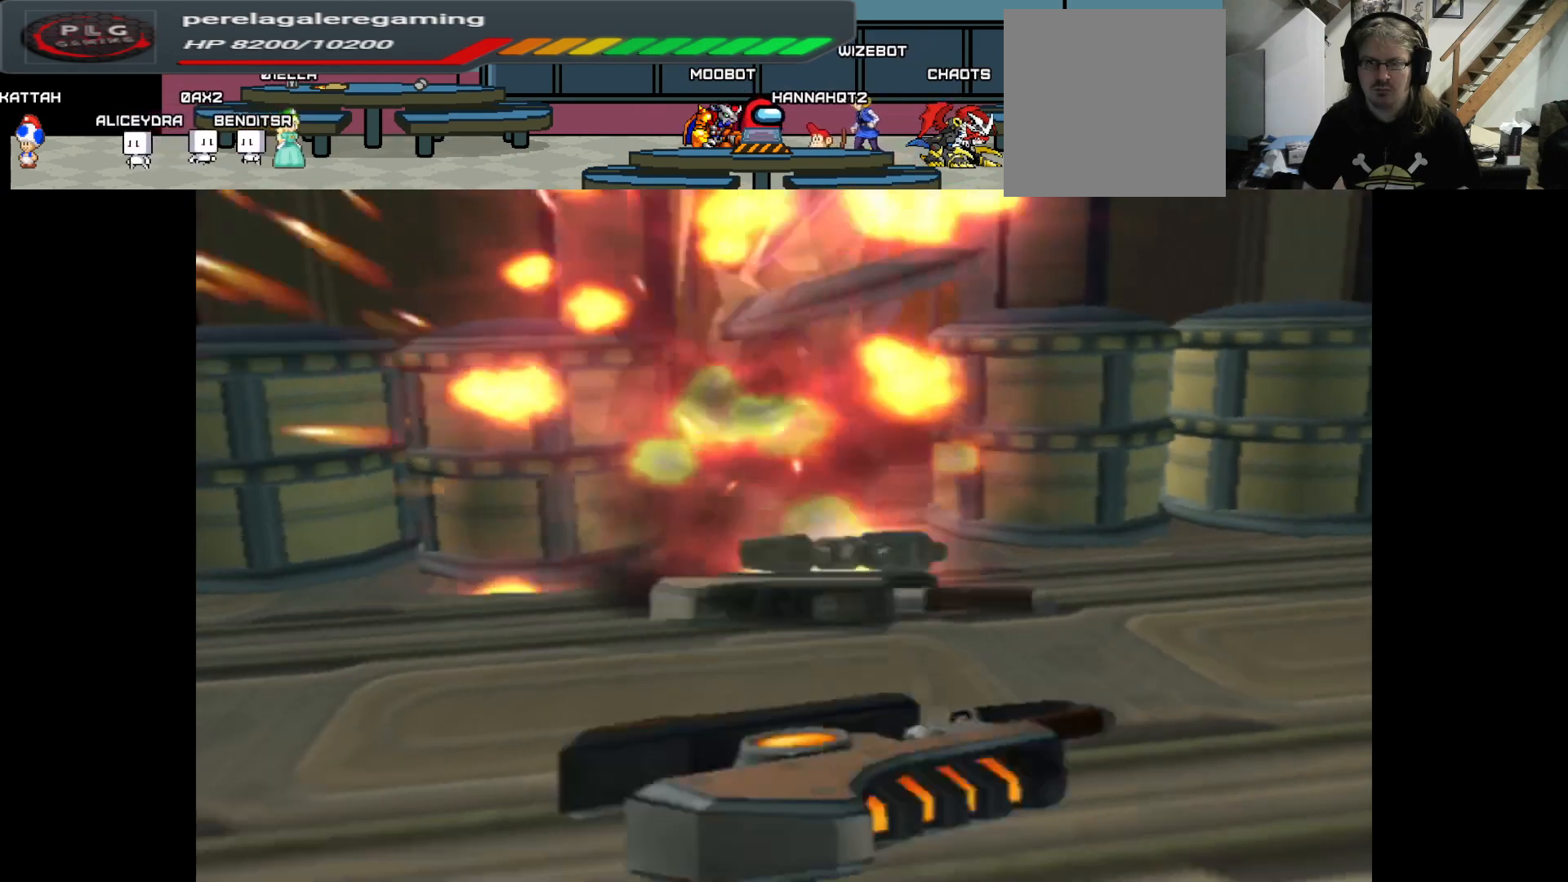
{"buttons": ["L1"], "left_stick": "center", "right_stick": "center", "events": []}
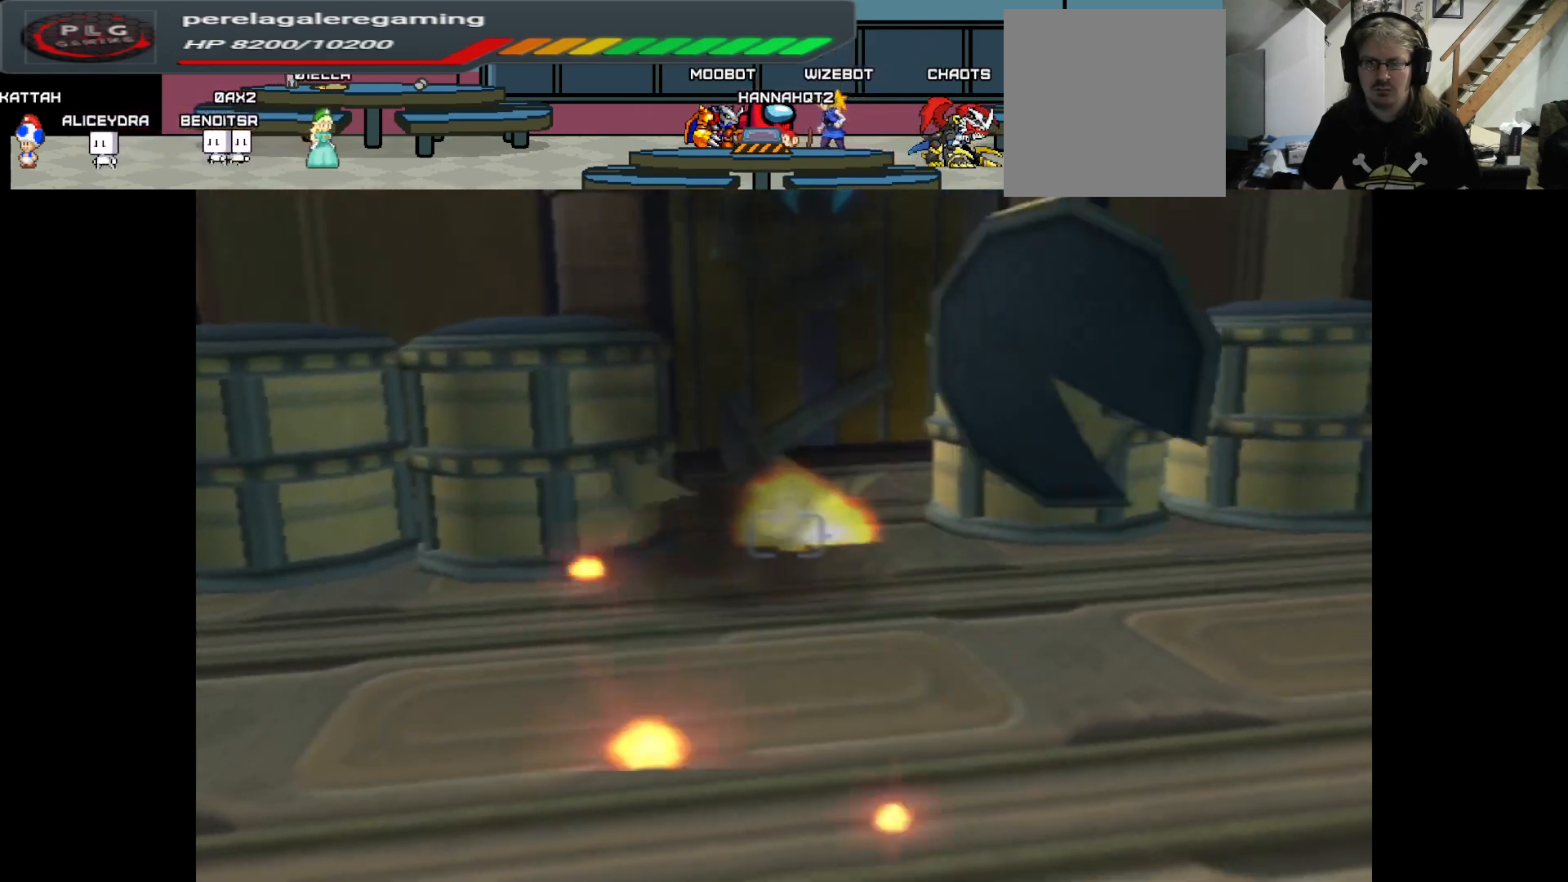
{"buttons": ["L1"], "left_stick": "center", "right_stick": "center", "events": []}
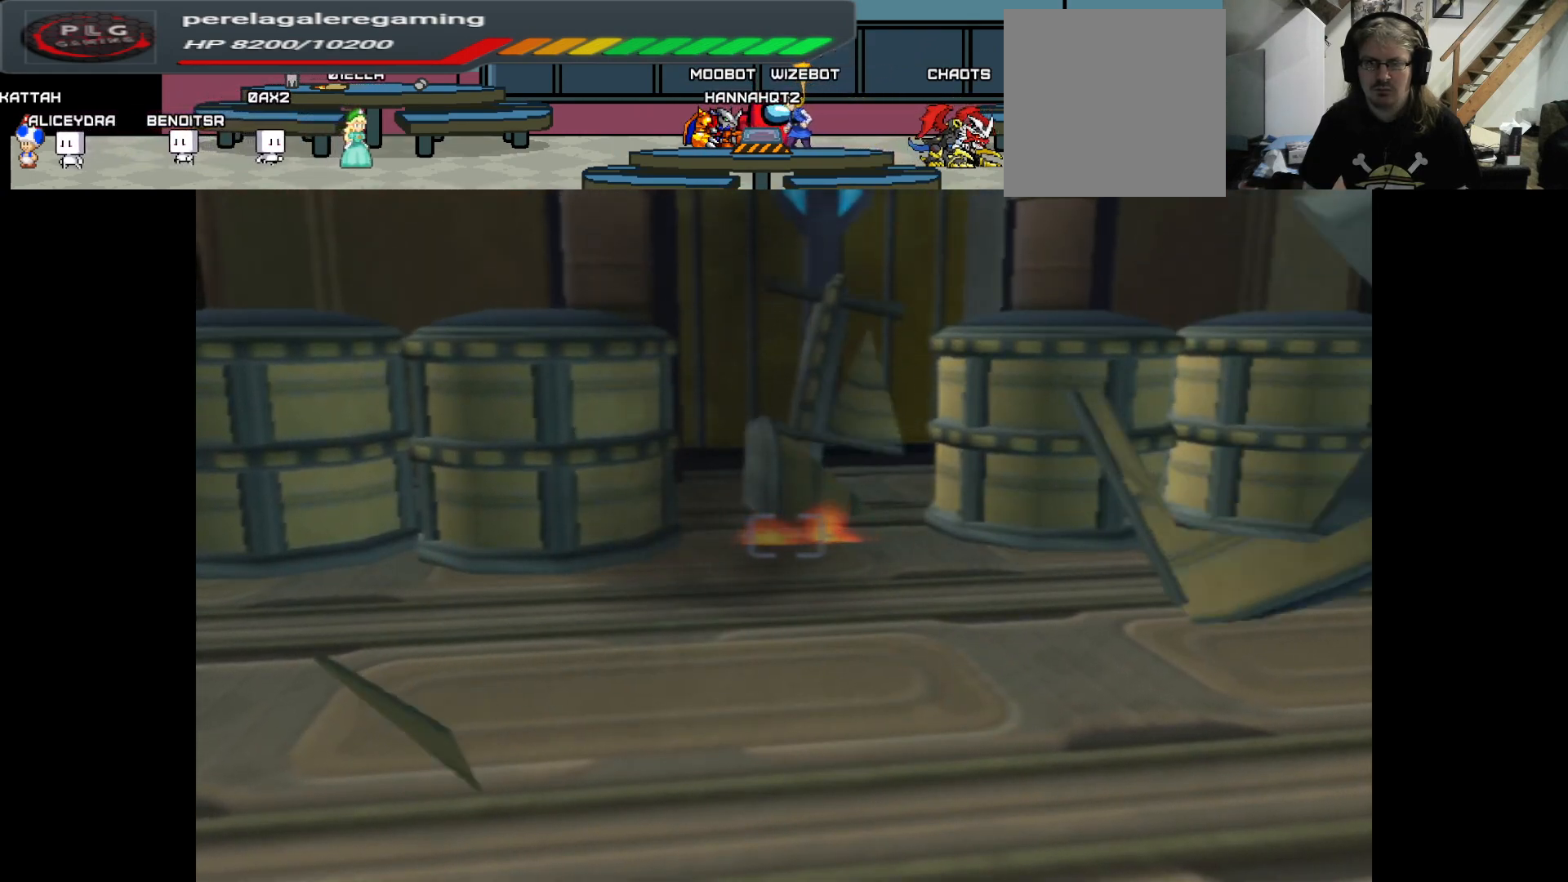
{"buttons": [], "left_stick": "right", "right_stick": "left", "events": [[150, "left_stick", "right"], [233, "L1", "up"], [350, "right_stick", "left"]]}
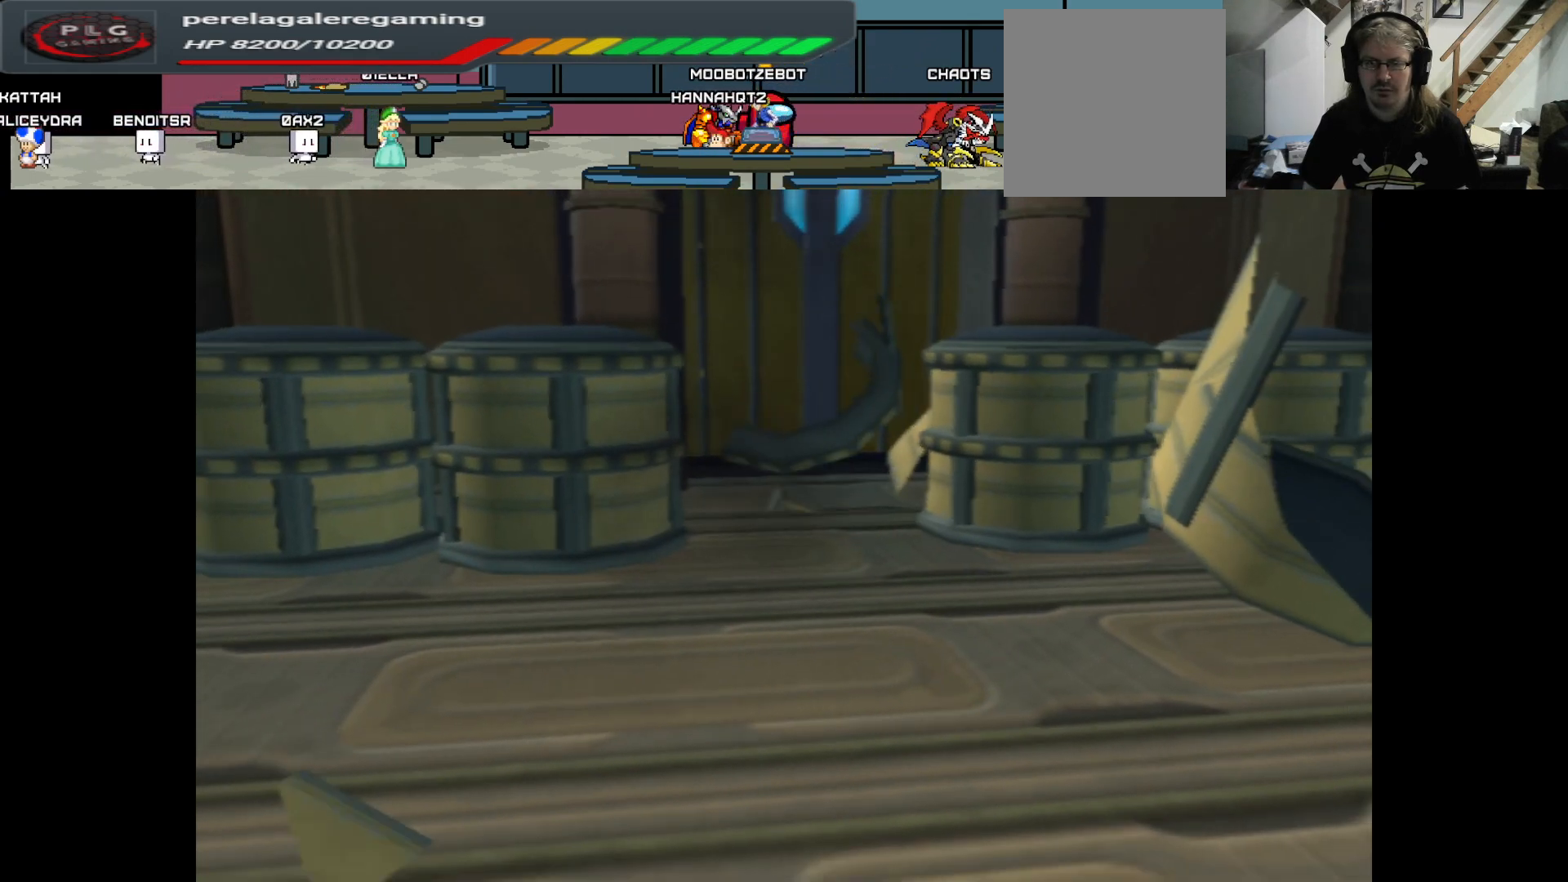
{"buttons": [], "left_stick": "right", "right_stick": "center", "events": [[83, "right_stick", "center"]]}
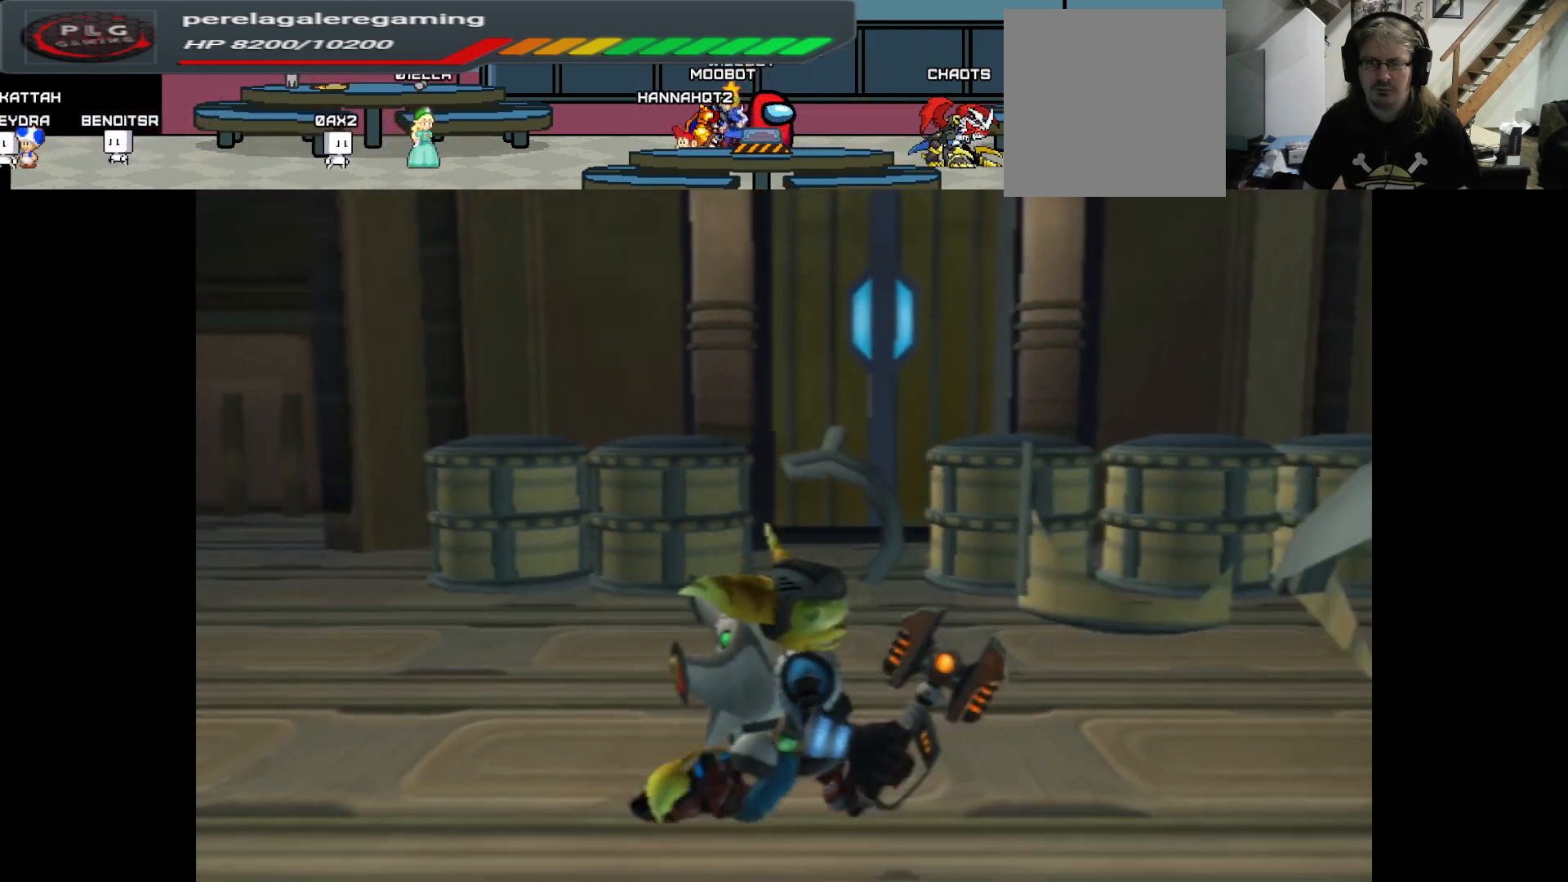
{"buttons": [], "left_stick": "center", "right_stick": "center", "events": [[233, "left_stick", "center"], [317, "left_stick", "up"], [367, "right_stick", "left"], [417, "left_stick", "center"], [500, "right_stick", "center"]]}
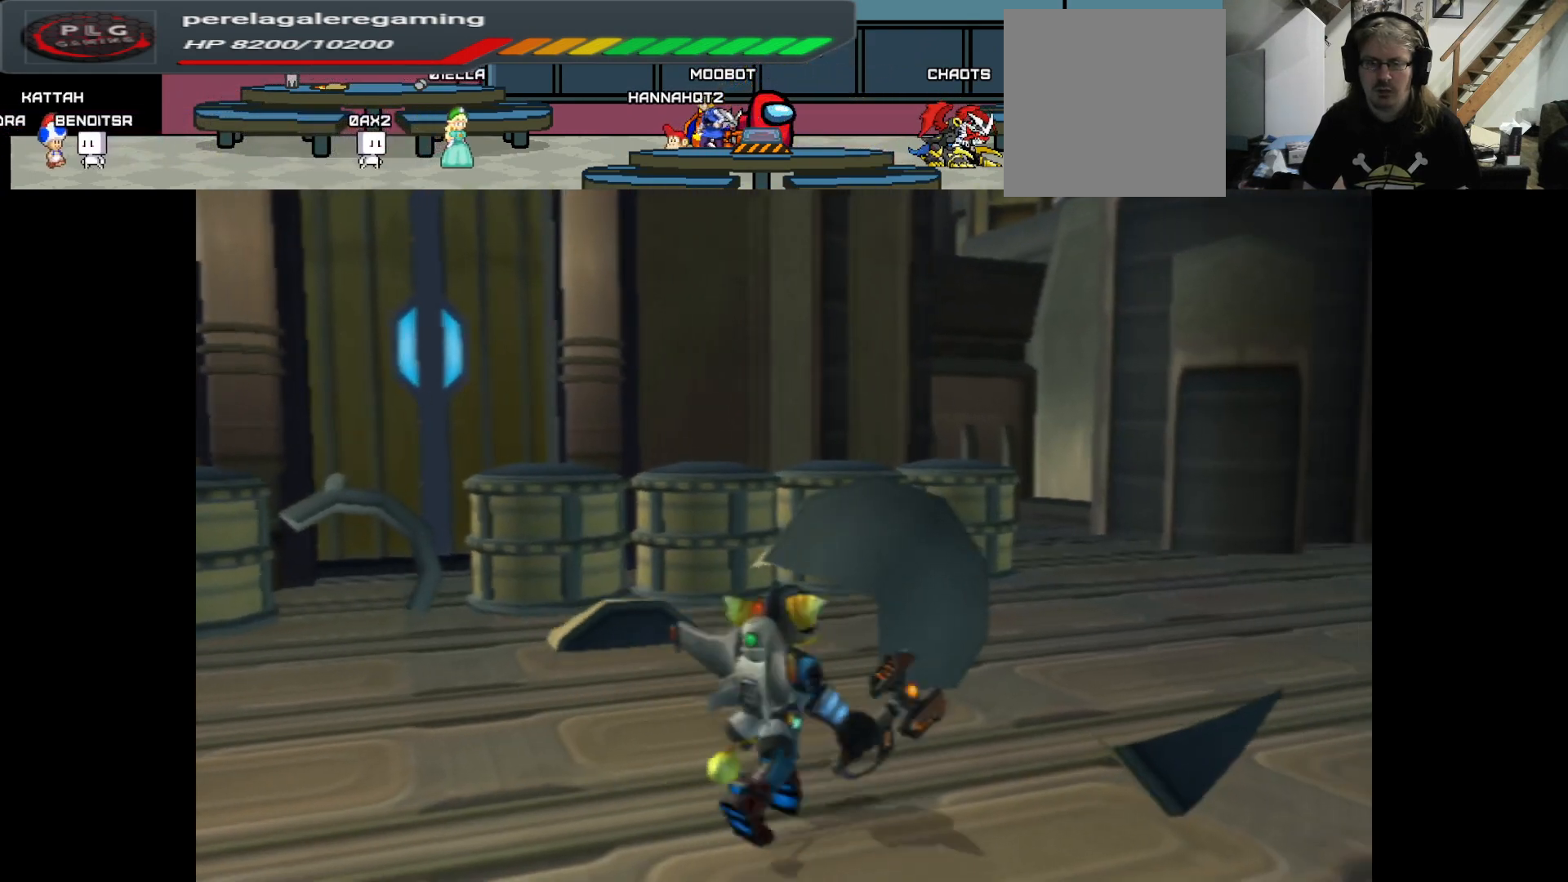
{"buttons": [], "left_stick": "up", "right_stick": "center", "events": [[233, "left_stick", "left"], [433, "left_stick", "up"]]}
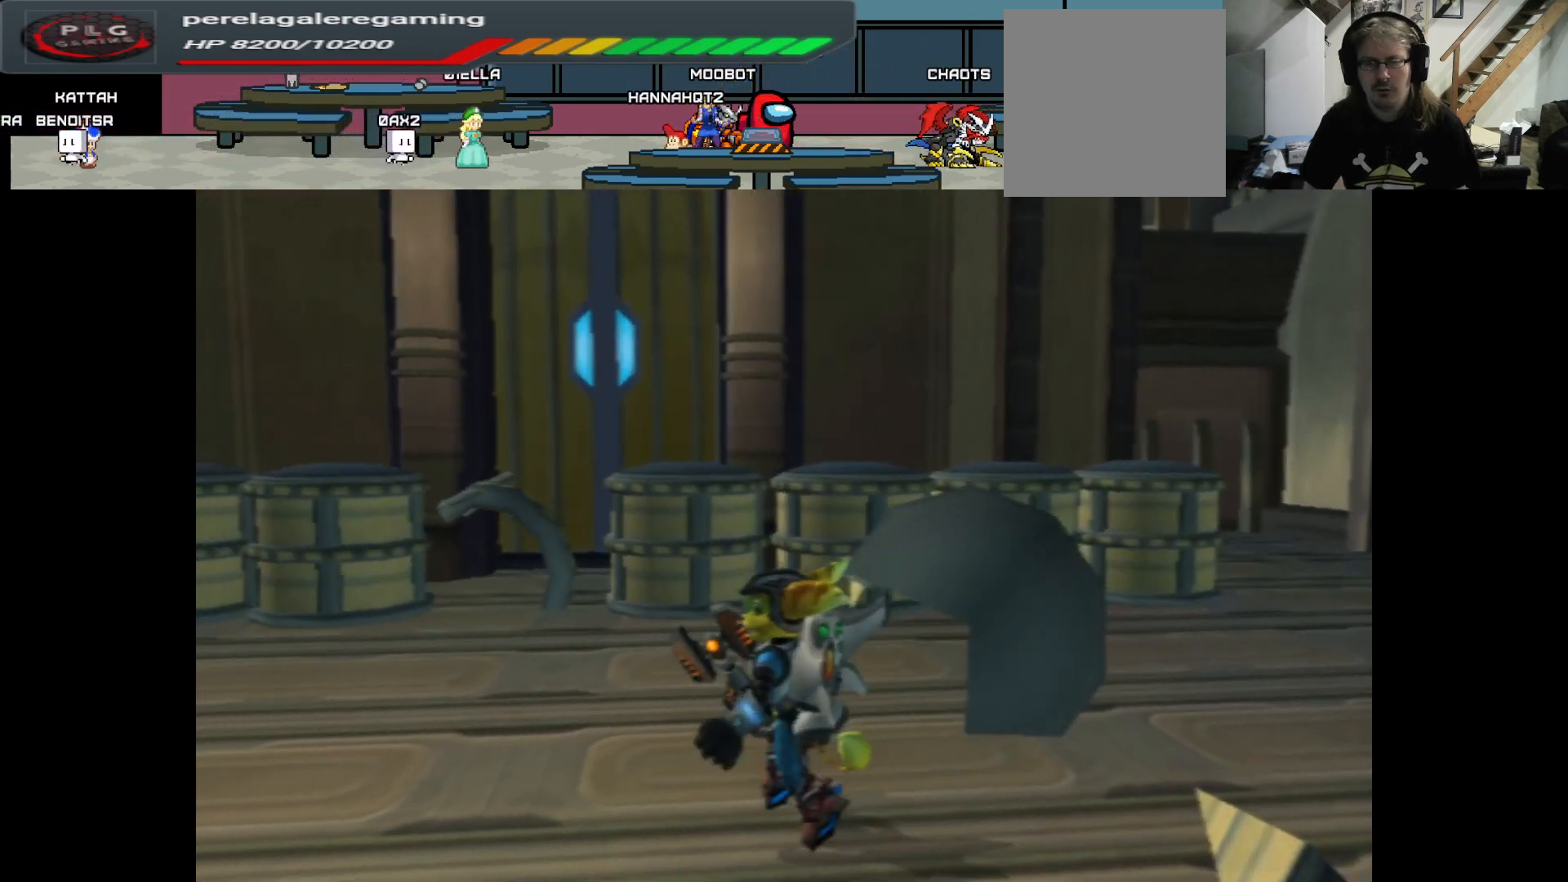
{"buttons": ["L1"], "left_stick": "center", "right_stick": "center", "events": [[233, "left_stick", "center"], [450, "L1", "down"]]}
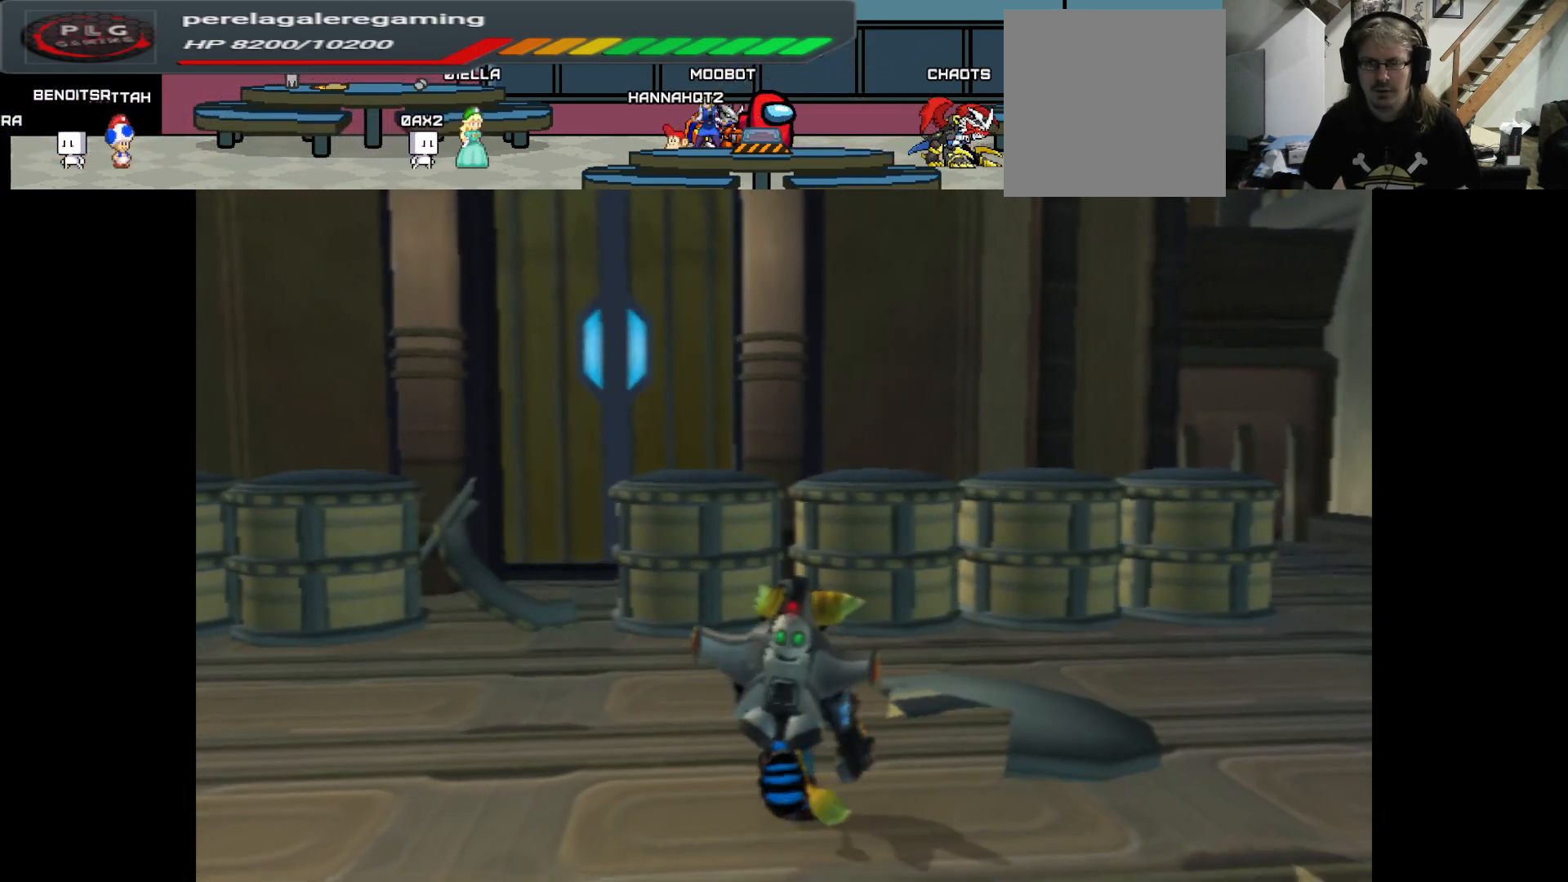
{"buttons": ["L1"], "left_stick": "center", "right_stick": "center", "events": [[217, "right_stick", "left"], [267, "right_stick", "down-left"], [400, "right_stick", "center"]]}
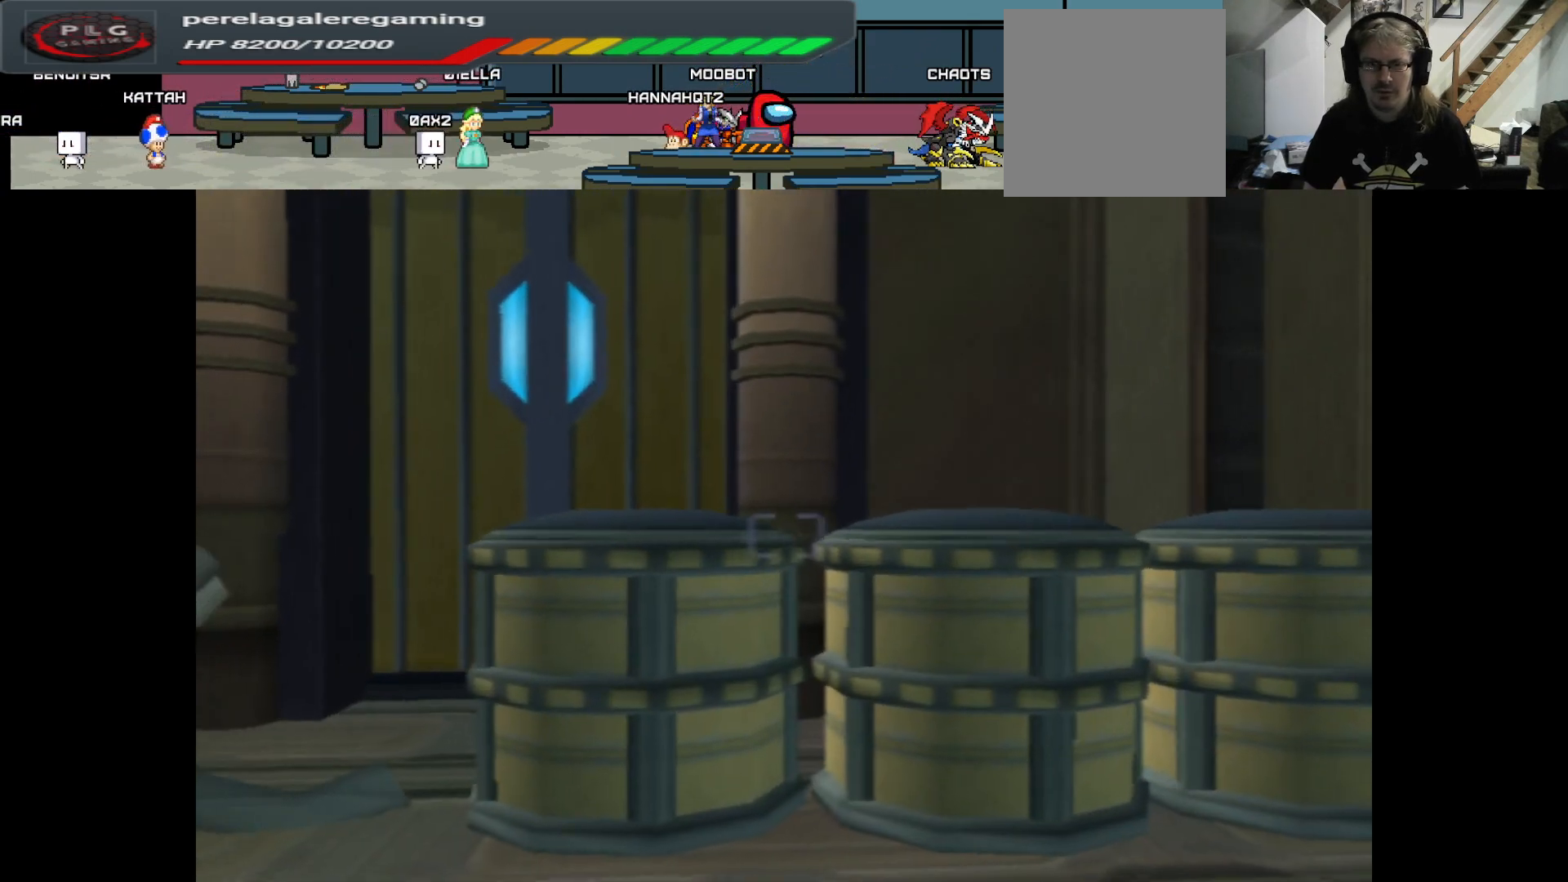
{"buttons": ["L1"], "left_stick": "center", "right_stick": "center", "events": [[150, "right_stick", "down"], [400, "right_stick", "center"]]}